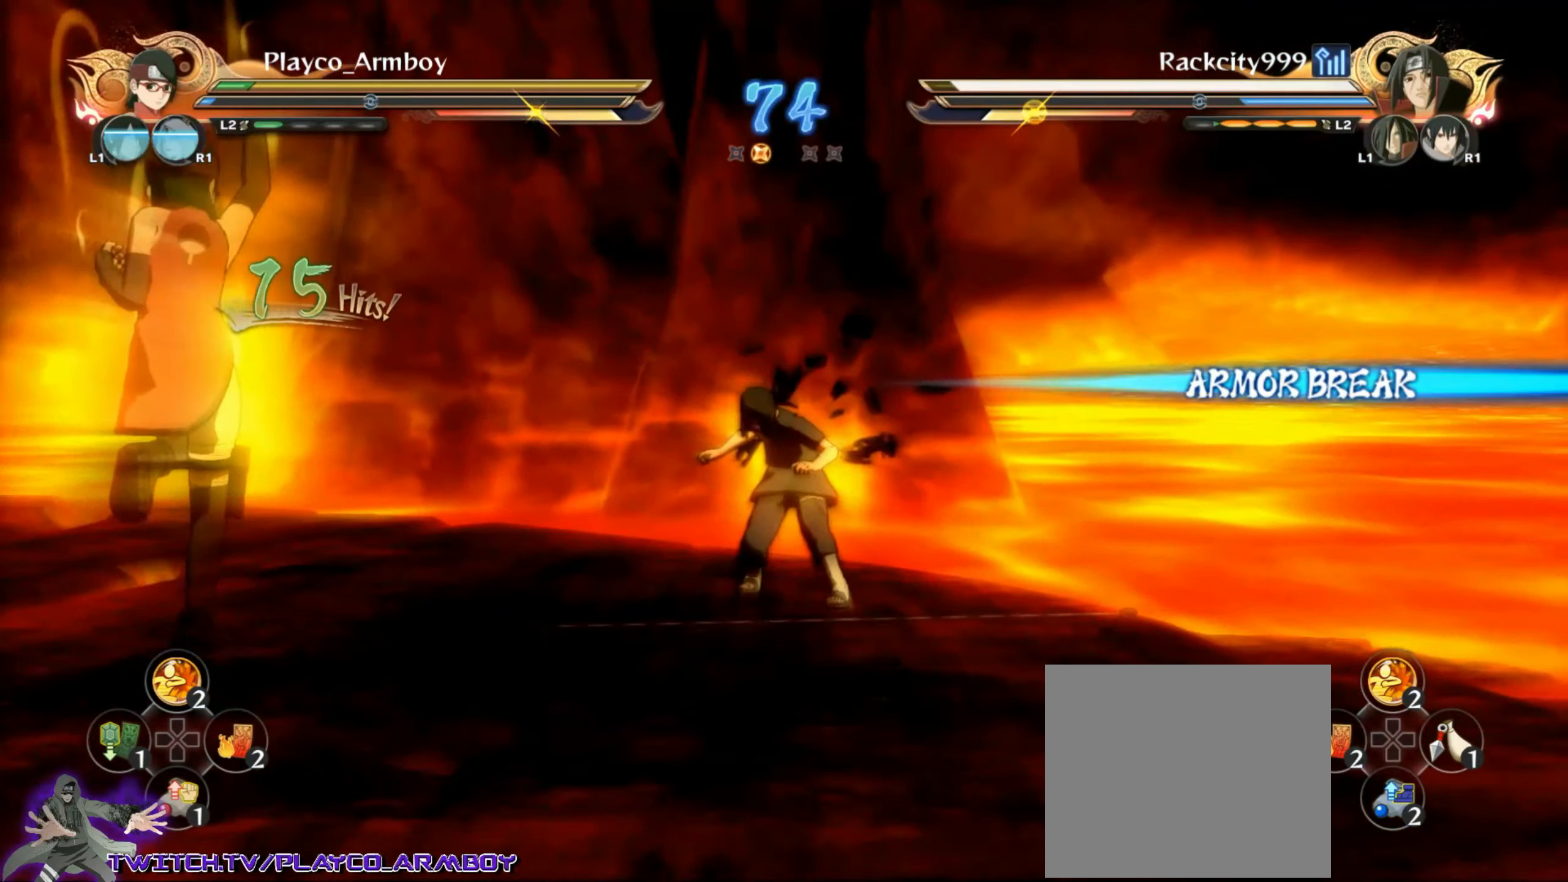
Gameplay with a controller (PlayStation layout); each line is a JSON object with the inputs held at the frame after it. "events" lists button and stick changes between this image and that frame as [ms after this image, input, new state], when the widget could be followed in between.
{"buttons": ["CIRCLE"], "left_stick": "right", "right_stick": "center", "events": [[266, "left_stick", "up-right"], [283, "right_stick", "left"], [366, "left_stick", "center"], [383, "right_stick", "center"], [416, "CIRCLE", "down"], [466, "left_stick", "right"]]}
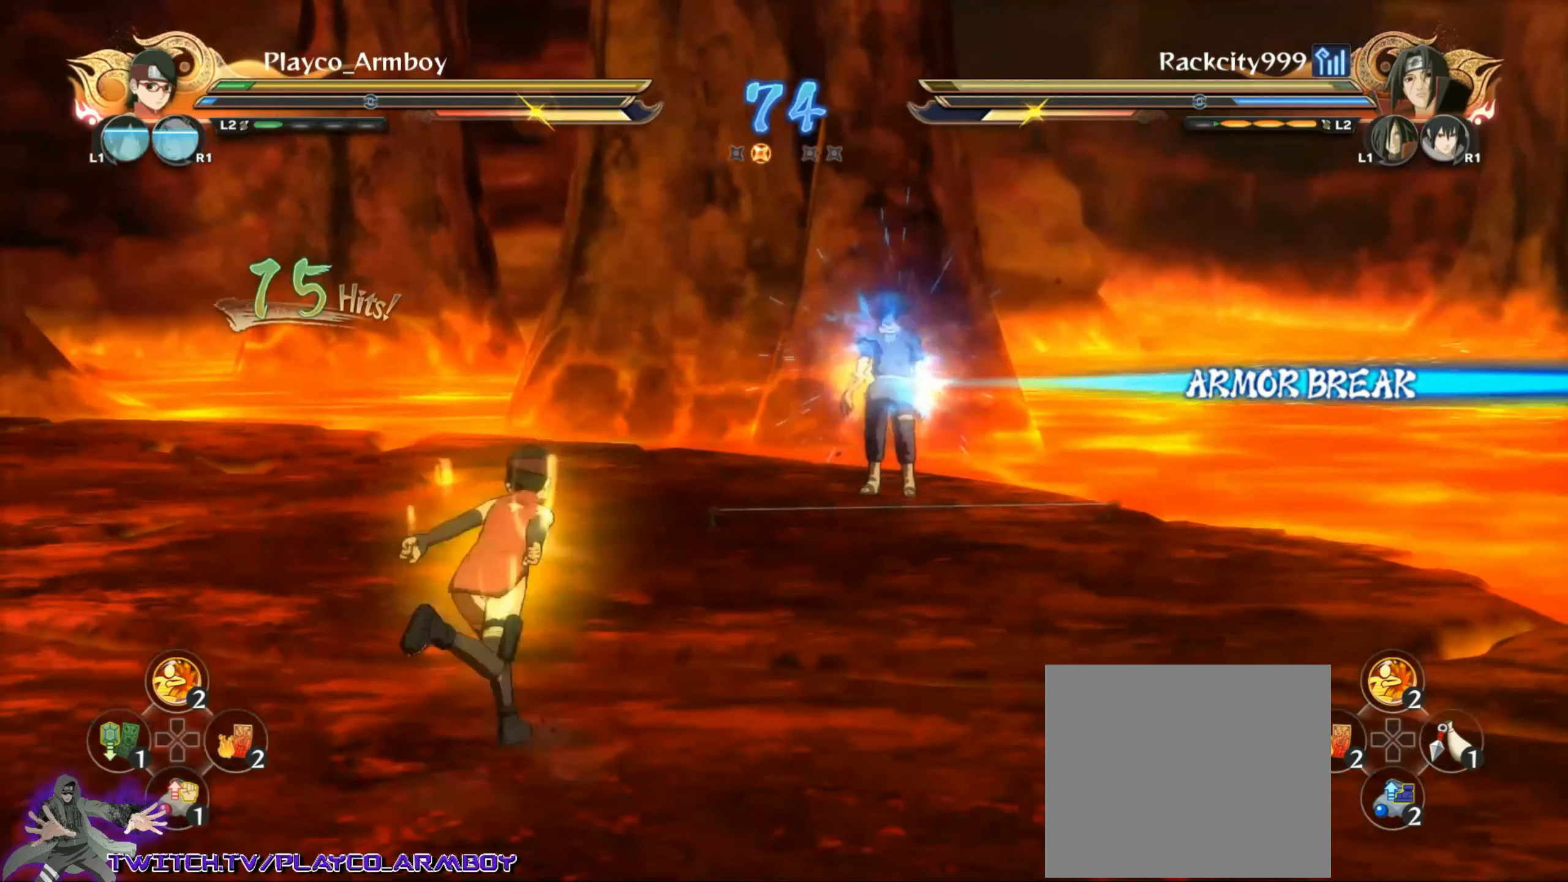
{"buttons": ["TRIANGLE"], "left_stick": "center", "right_stick": "center", "events": [[16, "CIRCLE", "up"], [116, "left_stick", "center"], [166, "R2", "down"], [333, "TRIANGLE", "down"], [466, "R2", "up"]]}
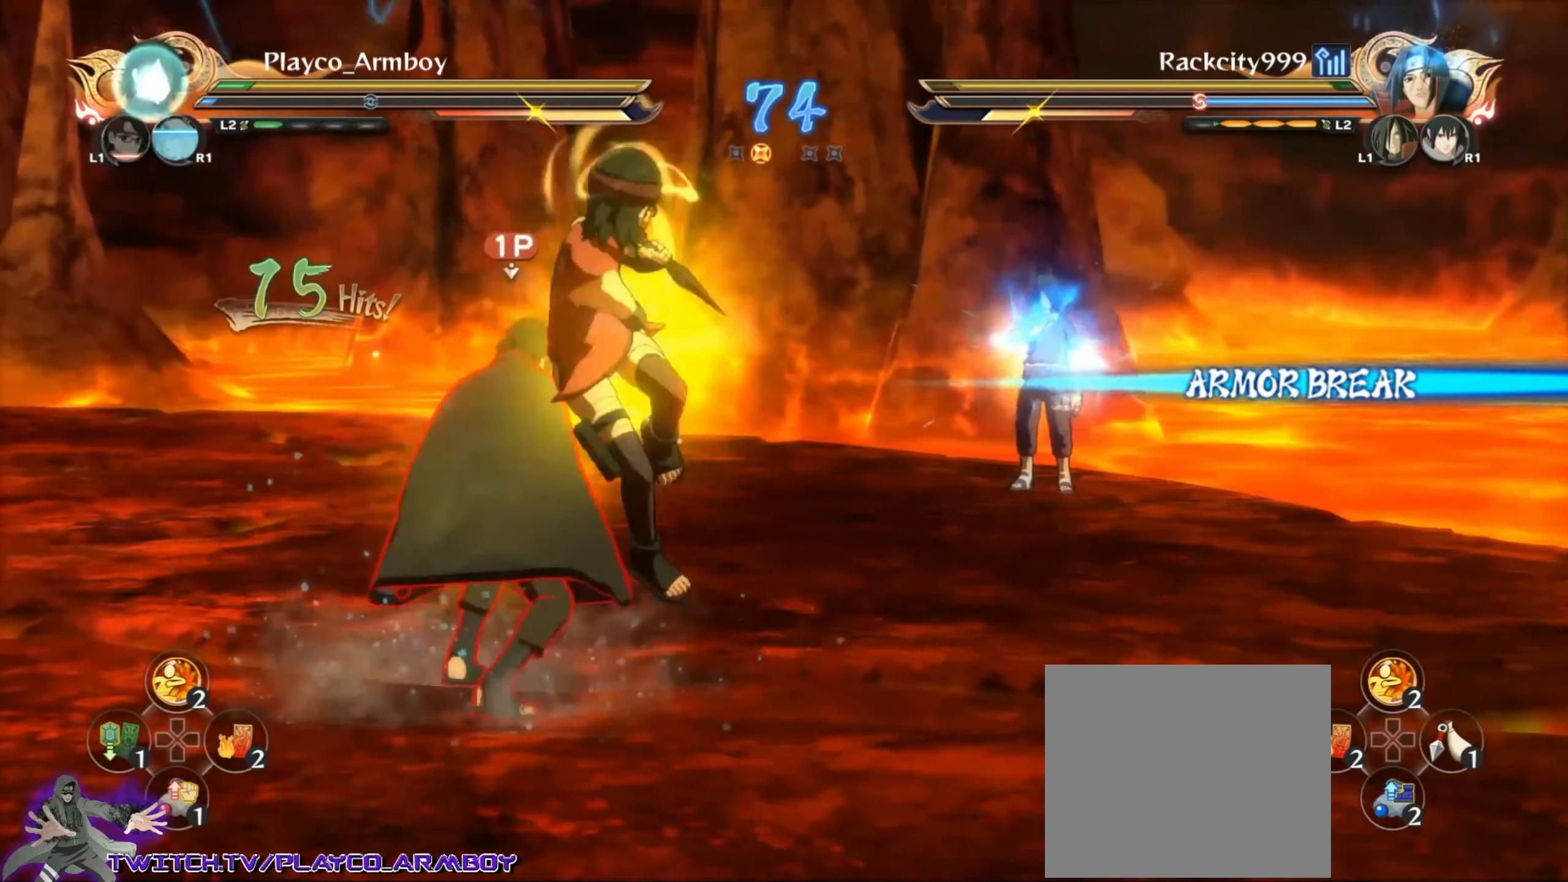
{"buttons": ["TRIANGLE"], "left_stick": "center", "right_stick": "center", "events": []}
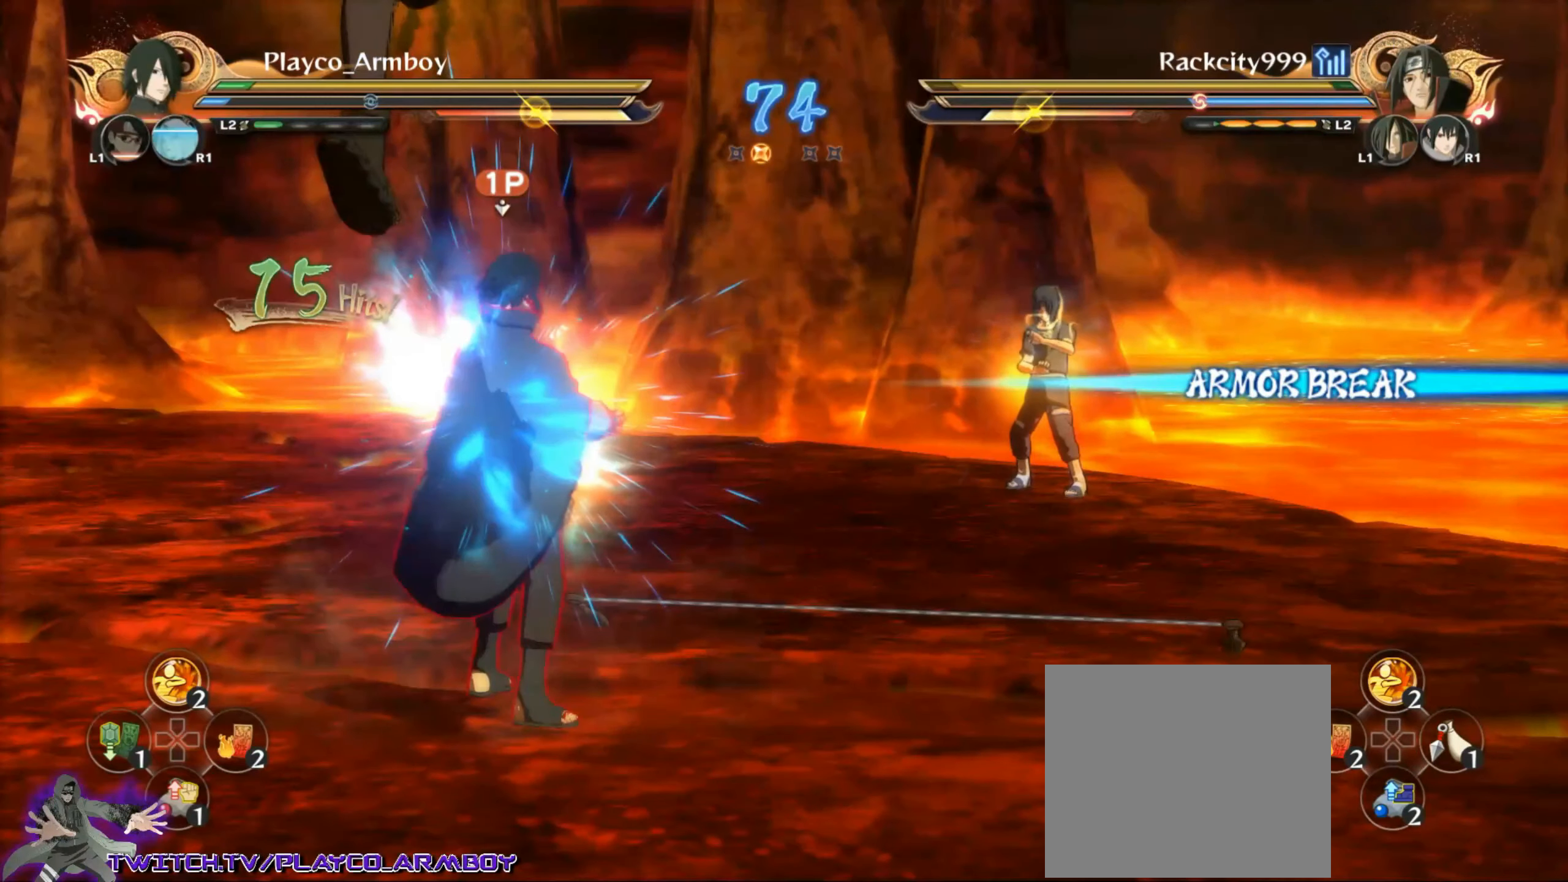
{"buttons": ["TRIANGLE"], "left_stick": "center", "right_stick": "center", "events": []}
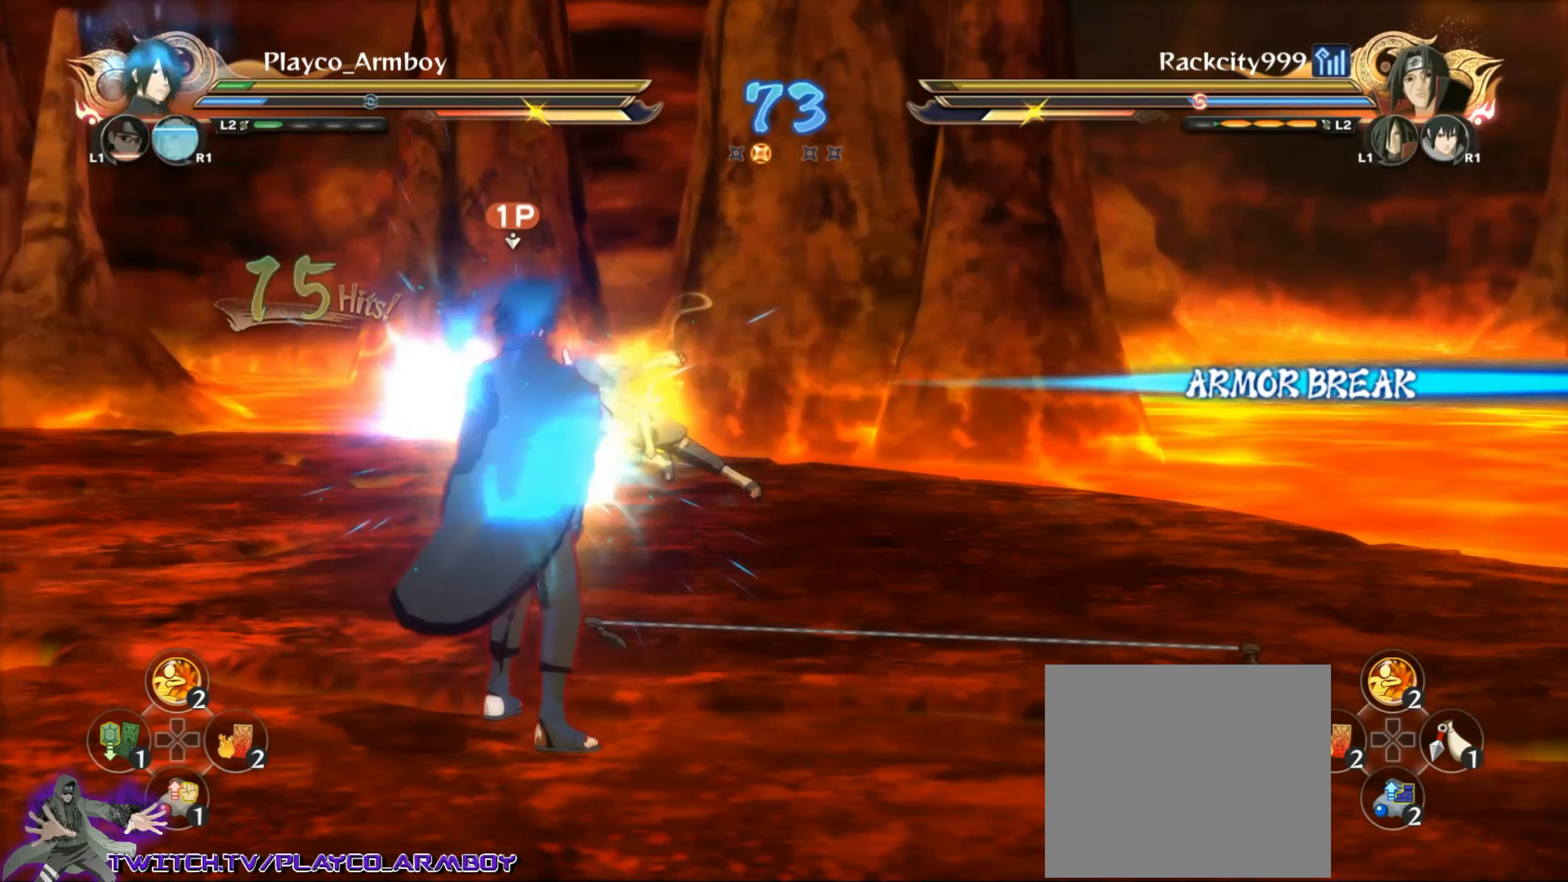
{"buttons": ["CROSS"], "left_stick": "center", "right_stick": "center", "events": [[283, "TRIANGLE", "up"], [316, "left_stick", "right"], [366, "CROSS", "down"], [466, "left_stick", "center"]]}
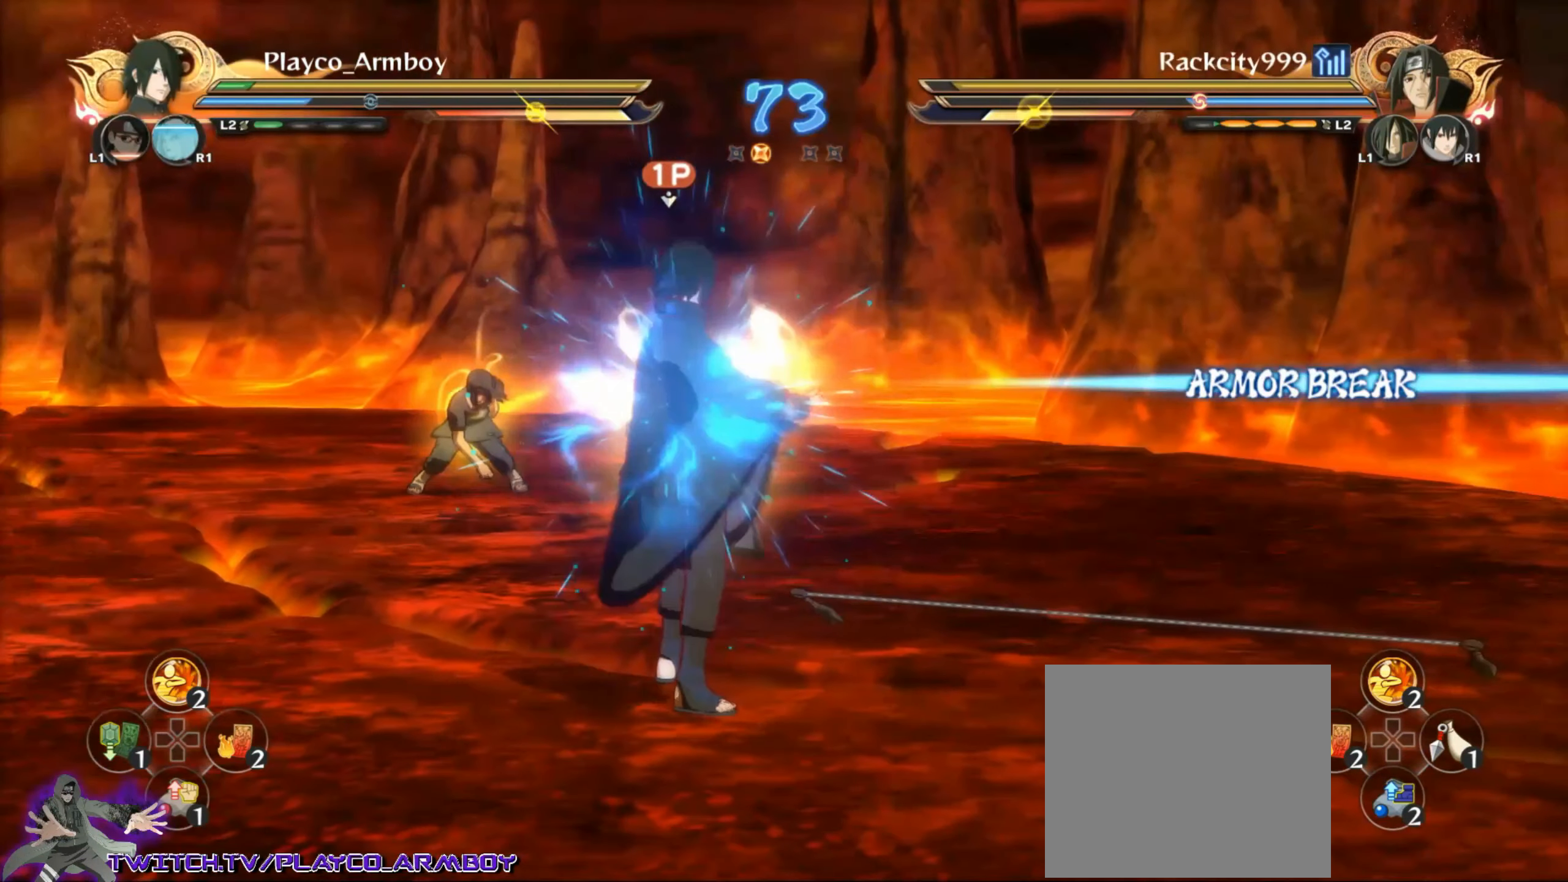
{"buttons": ["R2"], "left_stick": "center", "right_stick": "center", "events": [[16, "CROSS", "up"], [33, "R2", "down"]]}
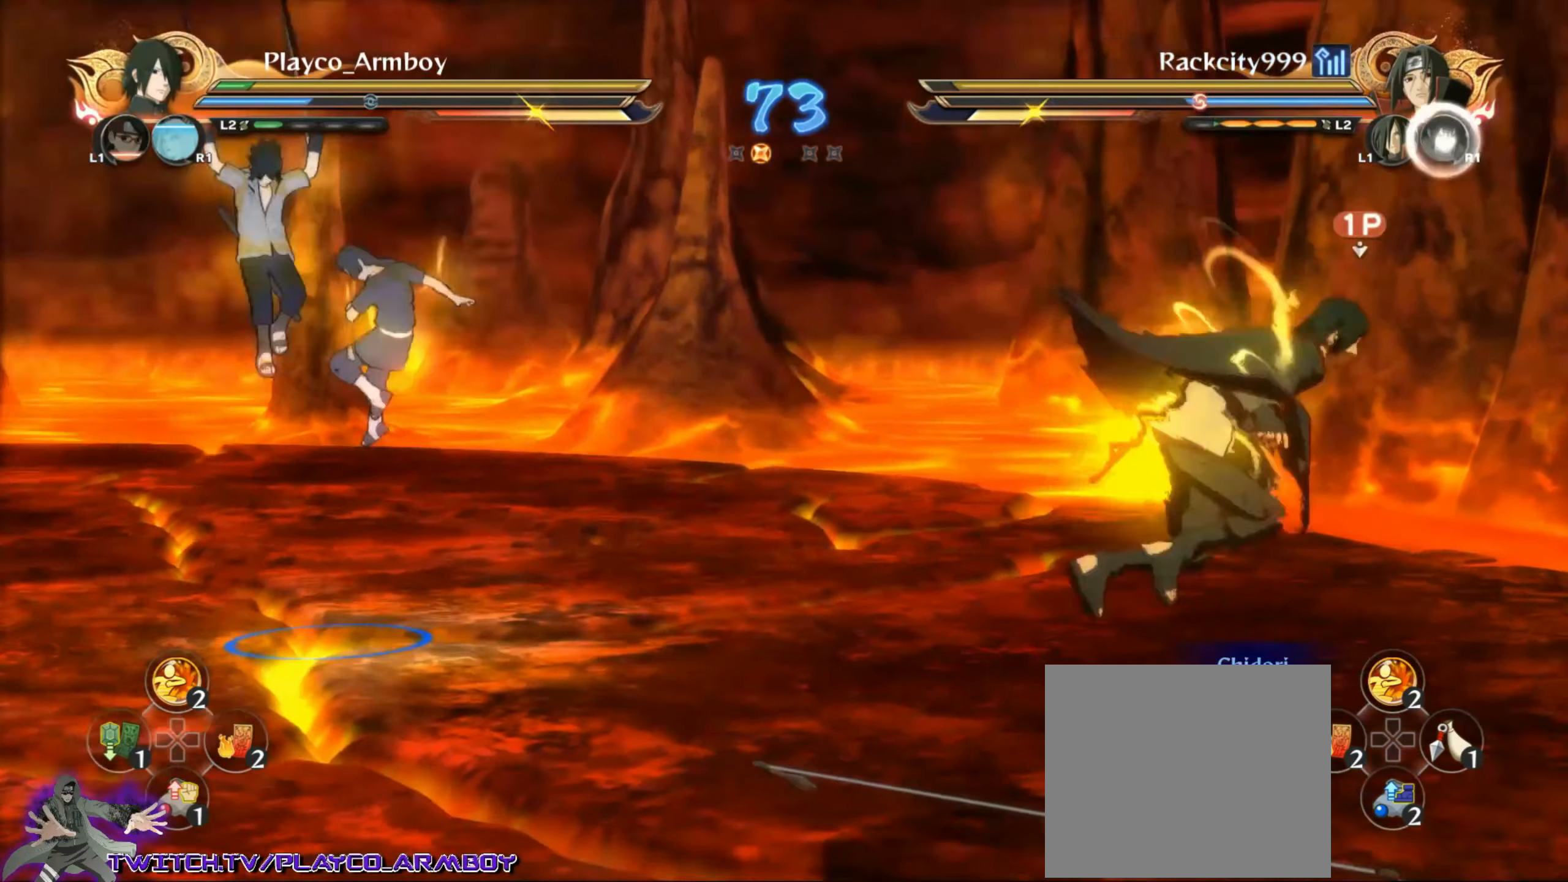
{"buttons": ["TRIANGLE", "R2"], "left_stick": "center", "right_stick": "center", "events": [[83, "TRIANGLE", "down"]]}
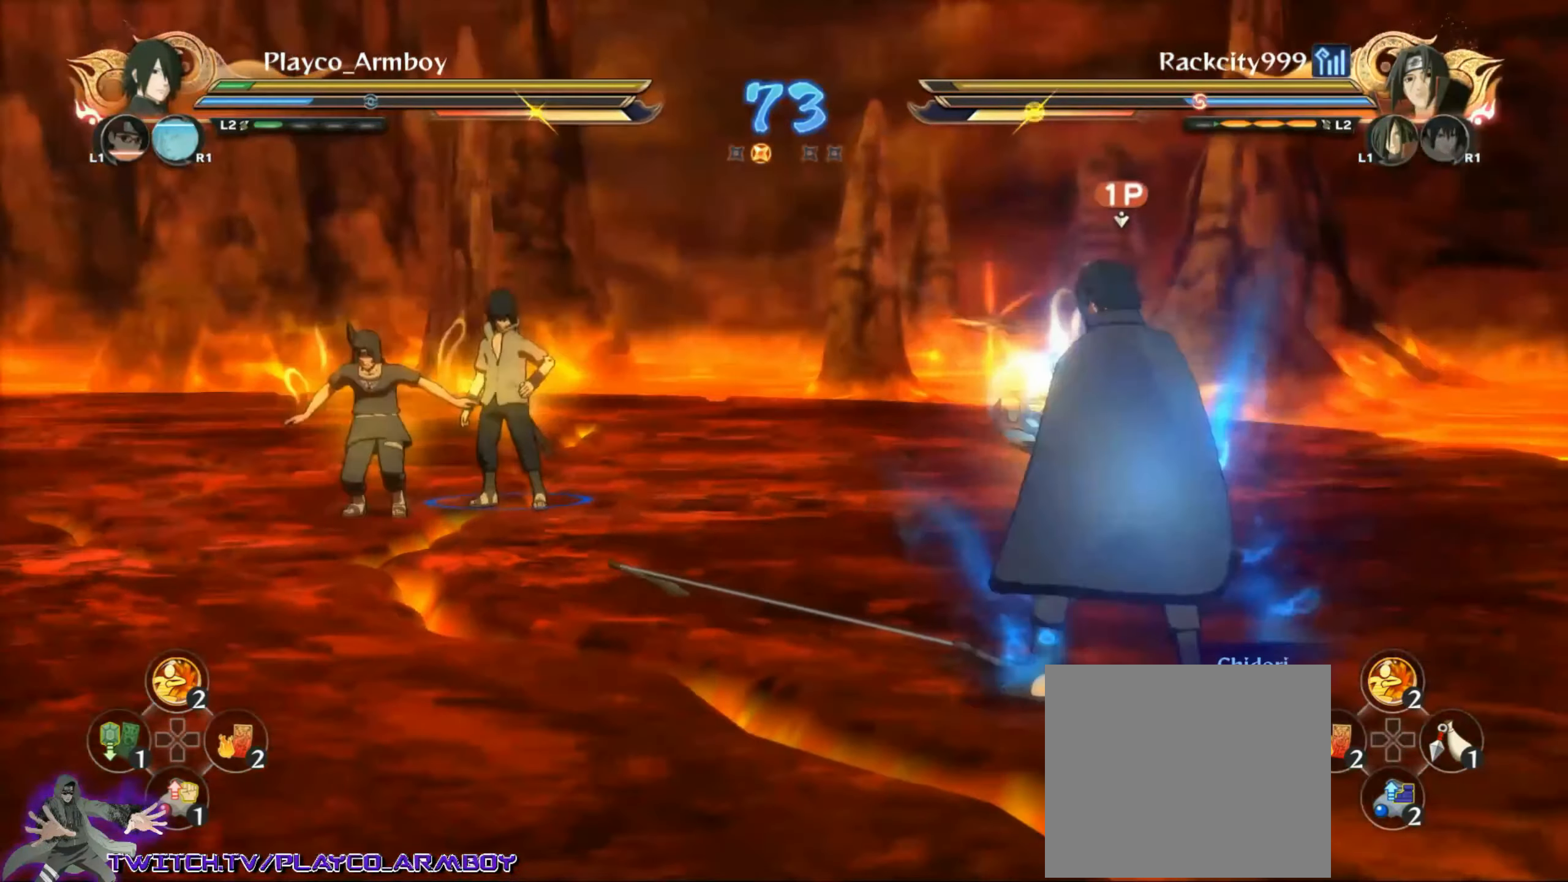
{"buttons": ["TRIANGLE", "R2"], "left_stick": "center", "right_stick": "center", "events": [[16, "R2", "up"], [466, "R2", "down"]]}
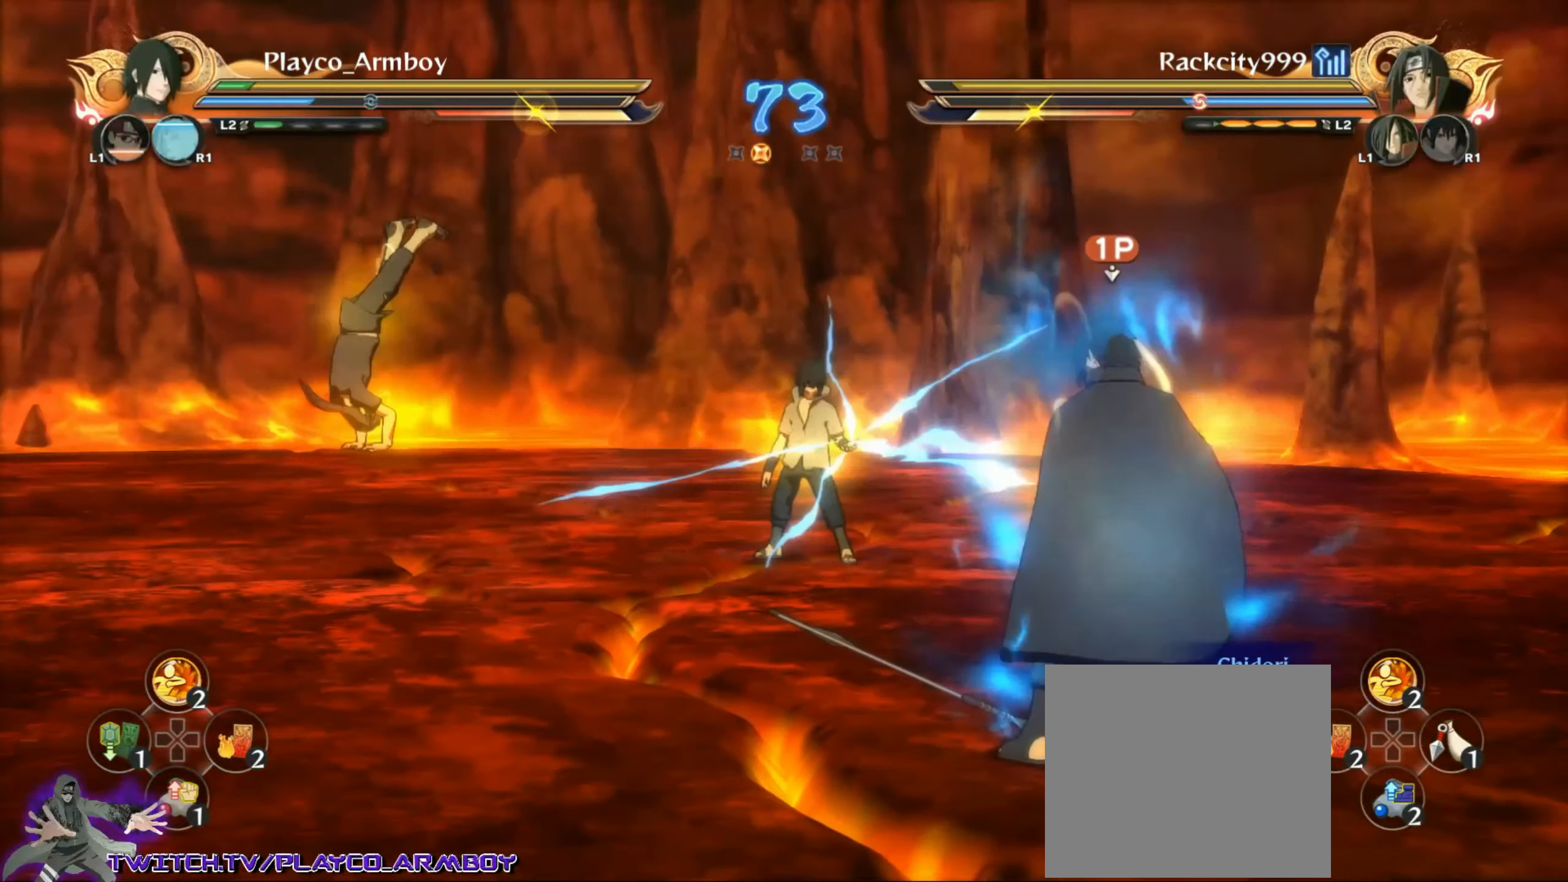
{"buttons": ["TRIANGLE", "R2"], "left_stick": "center", "right_stick": "center", "events": []}
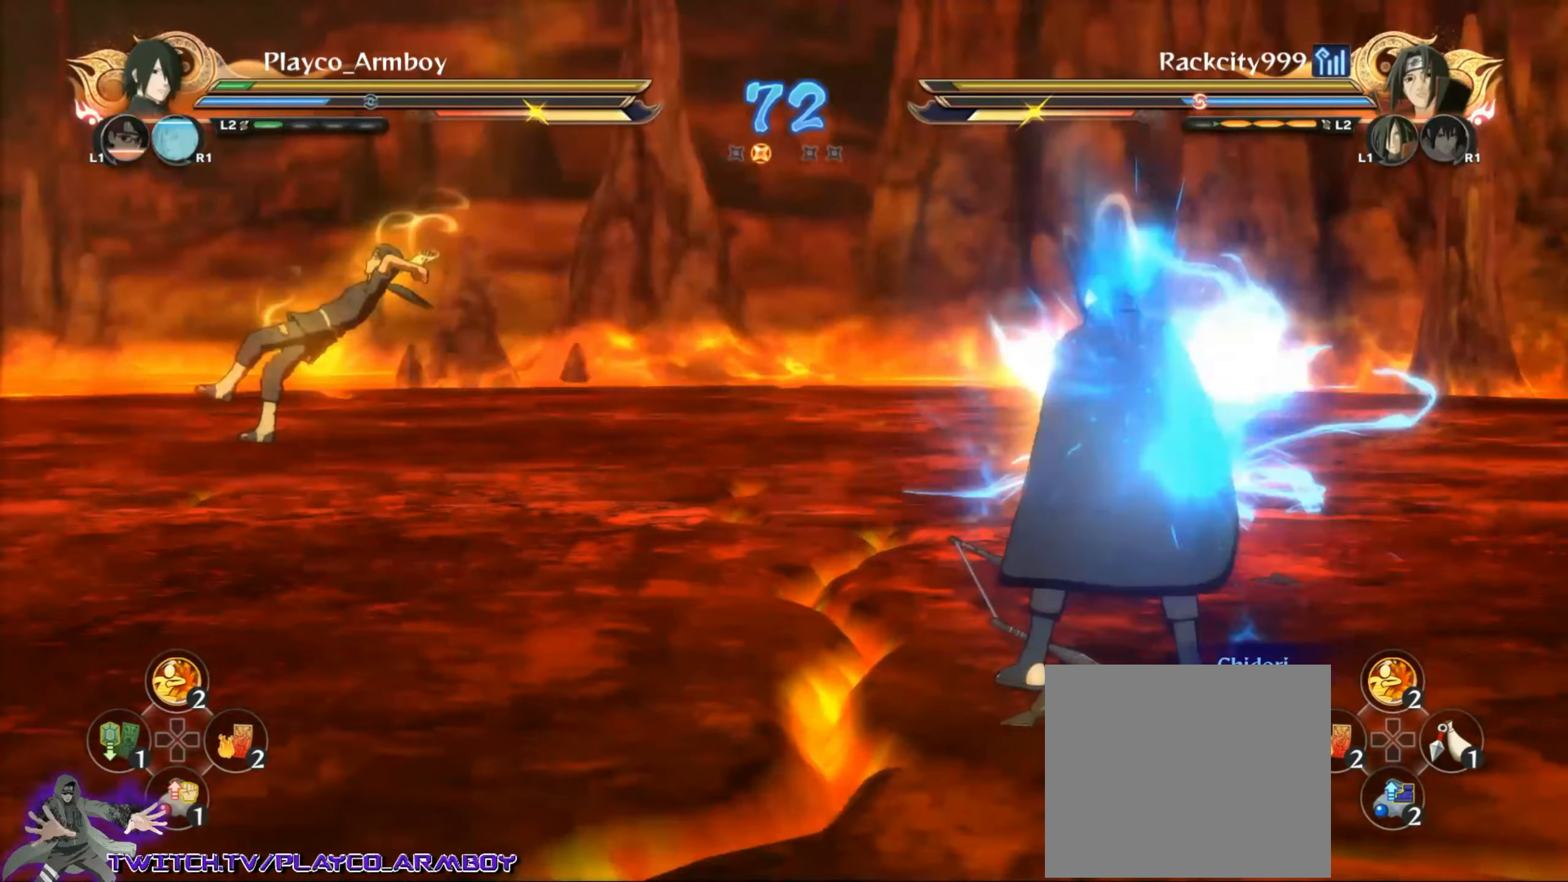
{"buttons": ["TRIANGLE", "R2"], "left_stick": "center", "right_stick": "center", "events": [[183, "R1", "down"], [267, "R1", "up"]]}
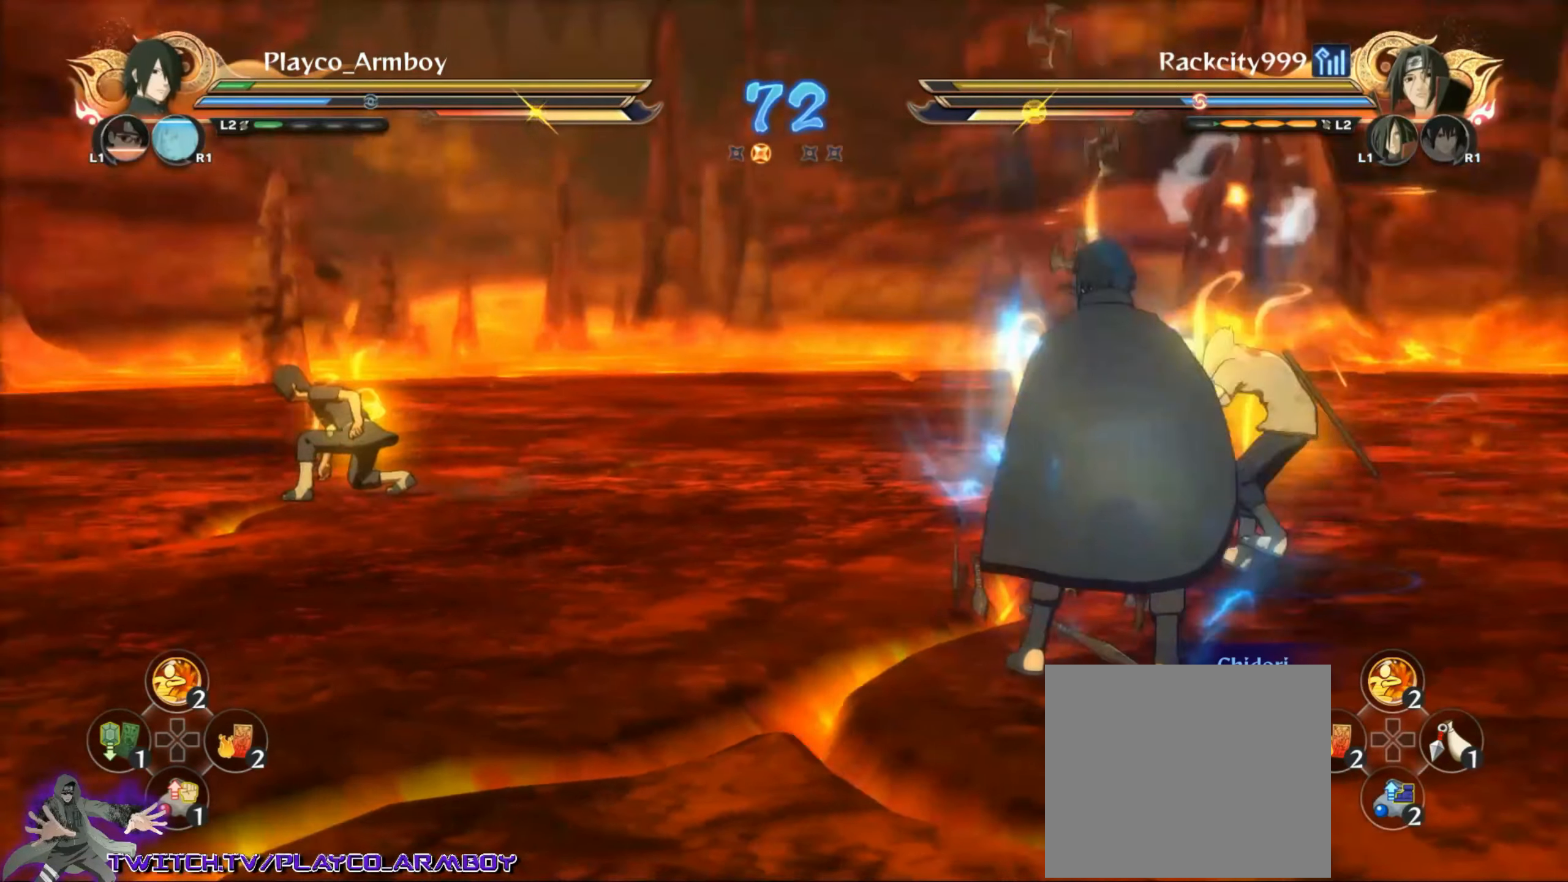
{"buttons": ["TRIANGLE"], "left_stick": "center", "right_stick": "center", "events": [[83, "R2", "up"]]}
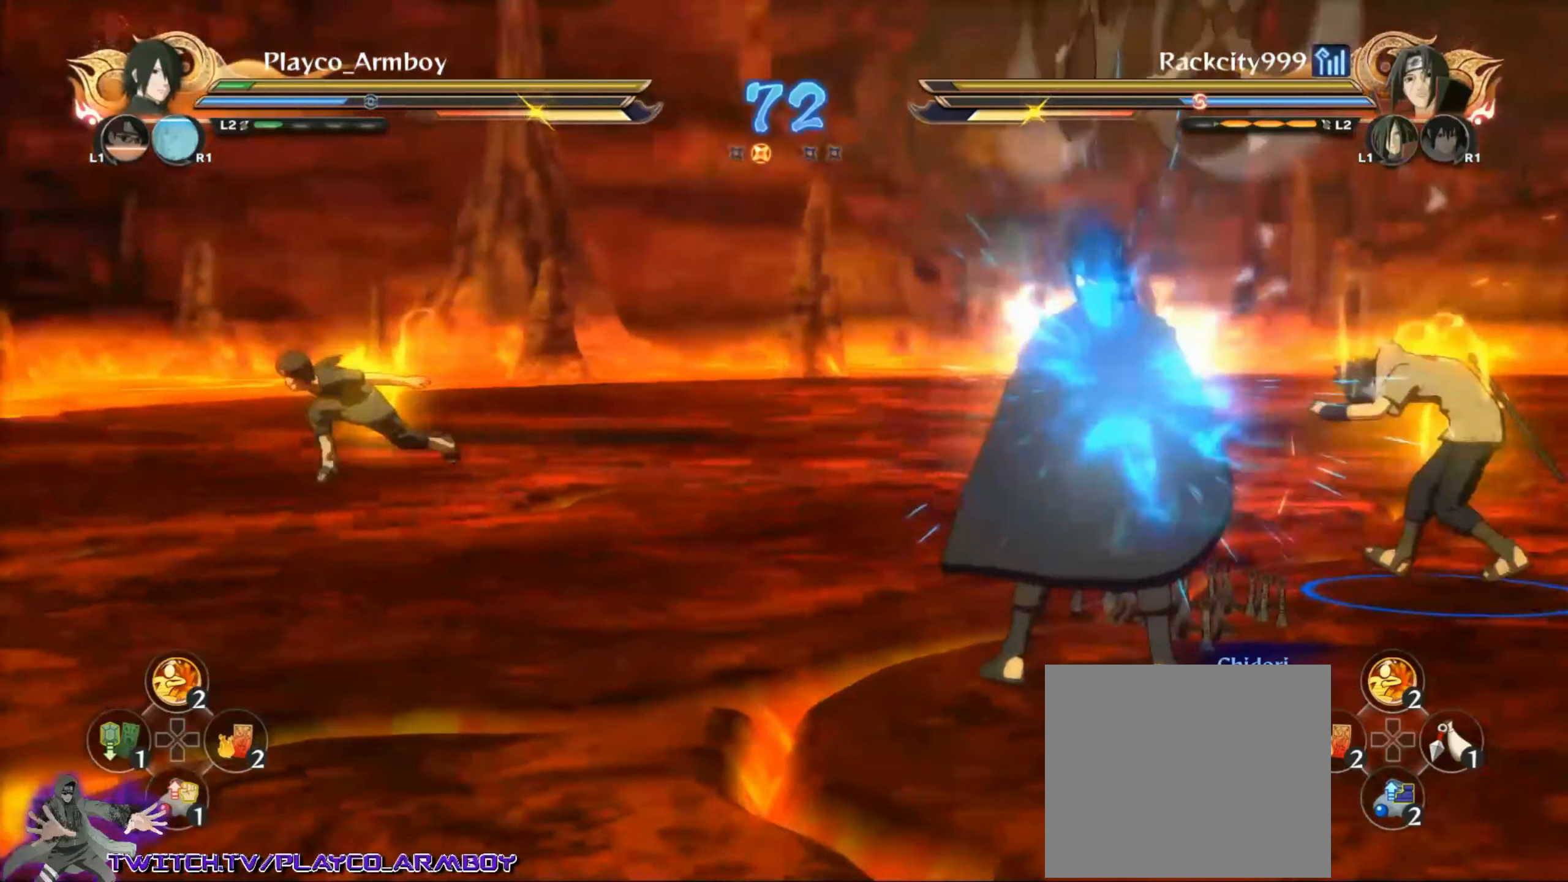
{"buttons": [], "left_stick": "left", "right_stick": "center"}
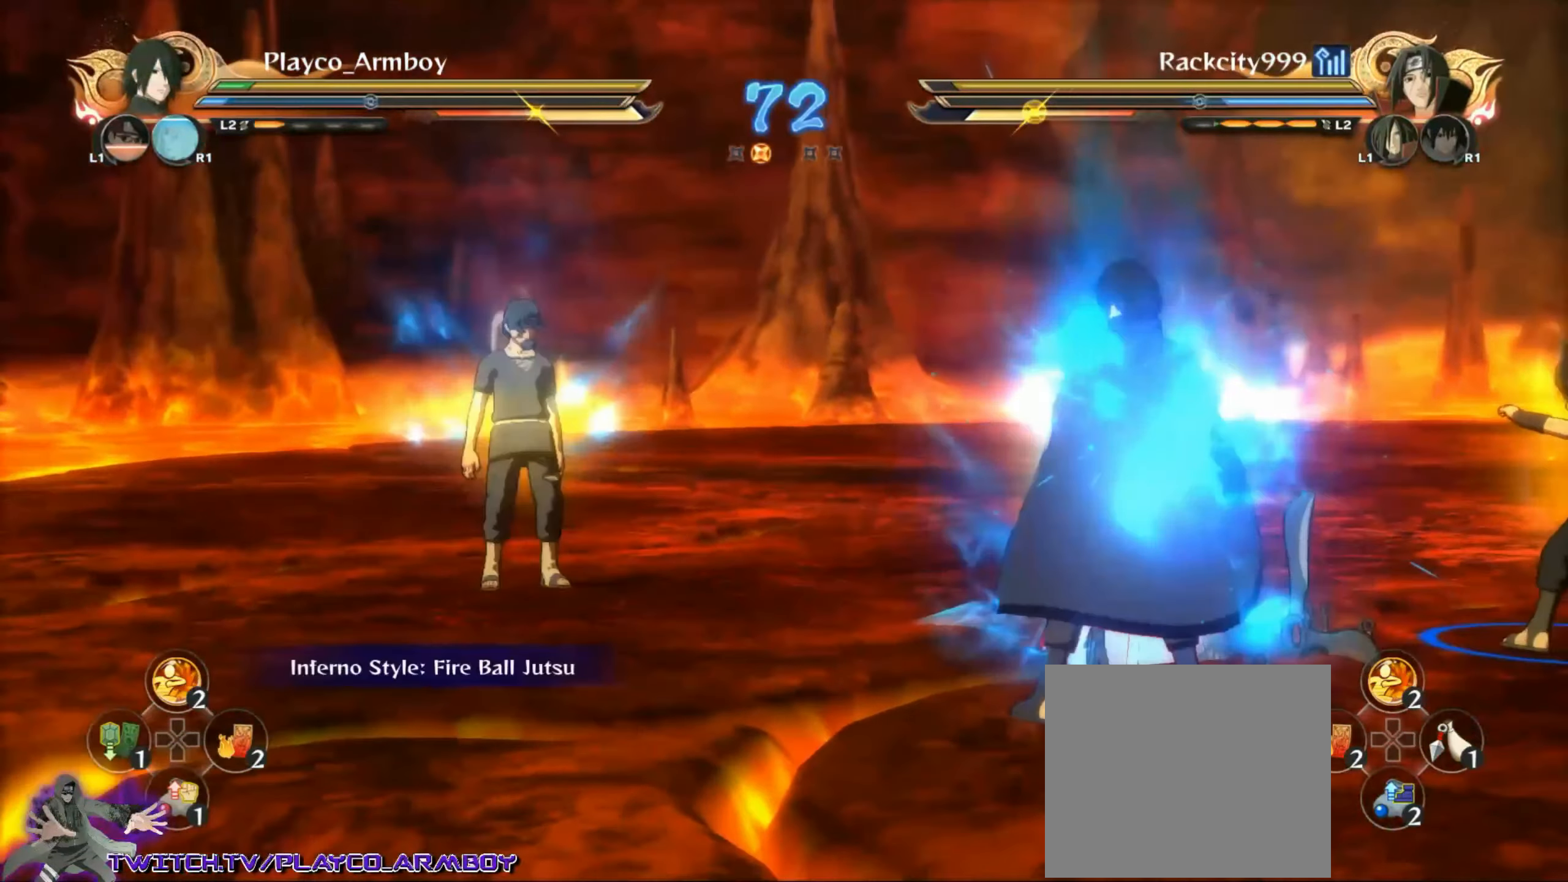
{"buttons": ["CIRCLE"], "left_stick": "up-left", "right_stick": "center", "events": [[17, "left_stick", "up-left"], [117, "CIRCLE", "down"], [217, "CIRCLE", "up"], [467, "CIRCLE", "down"]]}
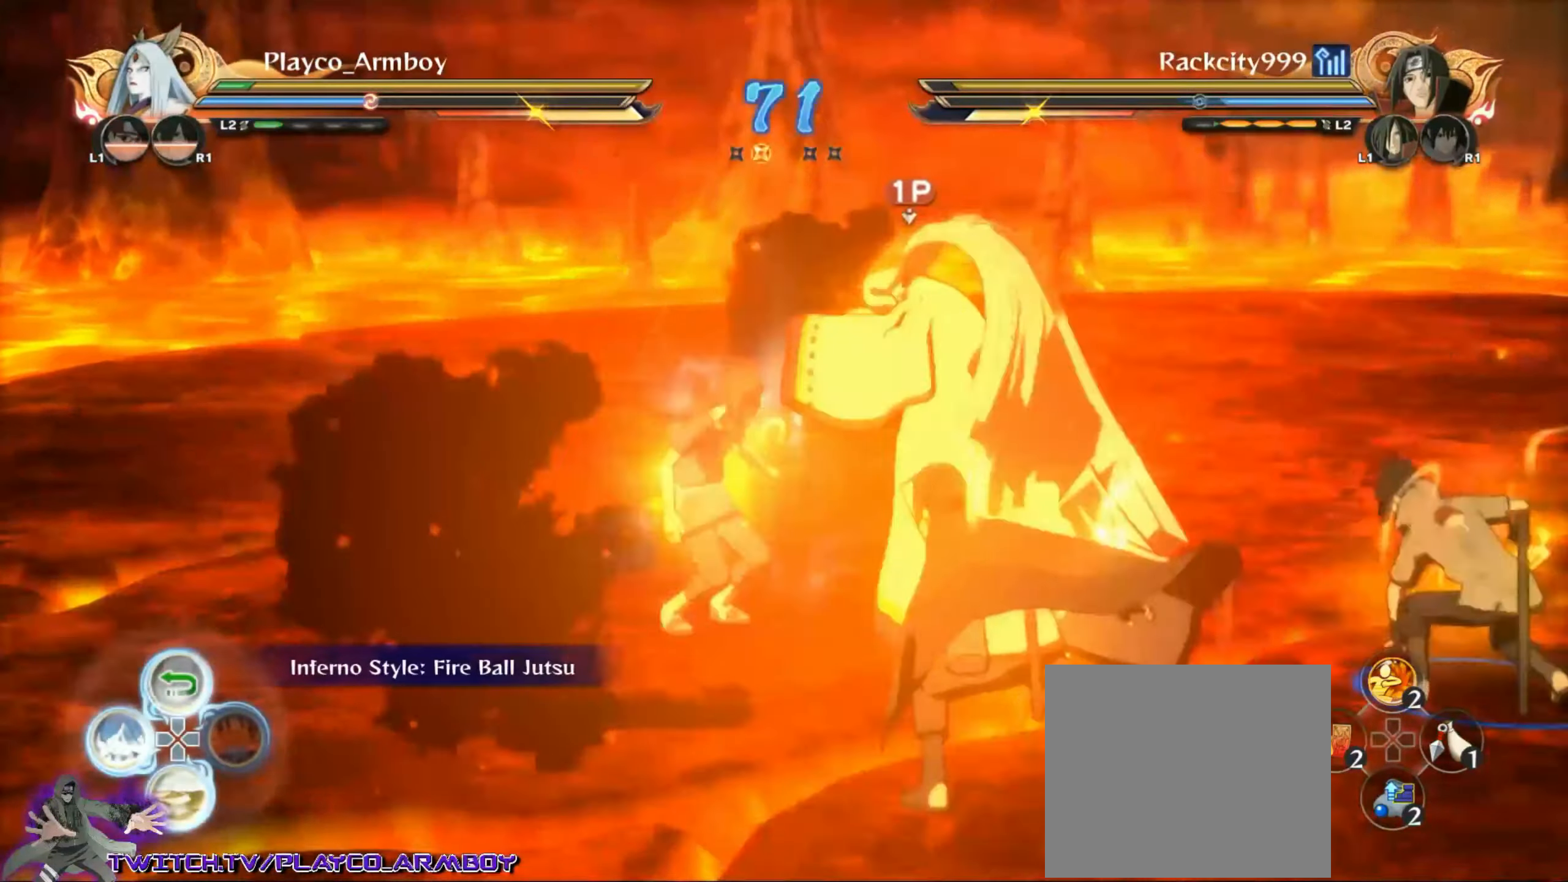
{"buttons": [], "left_stick": "up-left", "right_stick": "center", "events": [[83, "CIRCLE", "up"]]}
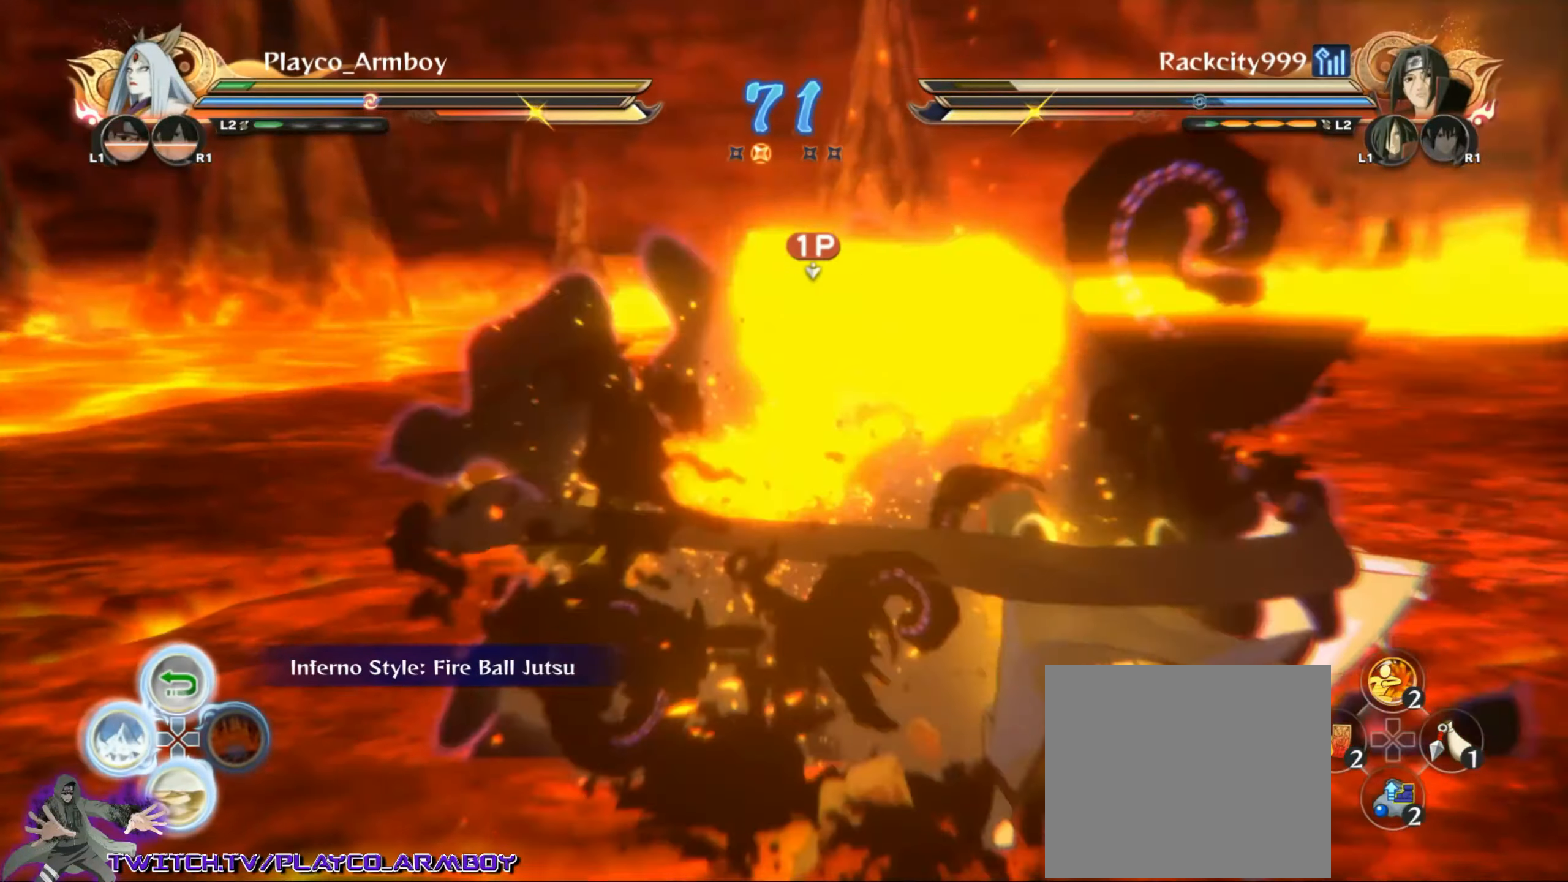
{"buttons": ["CROSS"], "left_stick": "up-left", "right_stick": "center", "events": [[367, "TRIANGLE", "down"], [417, "TRIANGLE", "up"], [433, "CROSS", "down"]]}
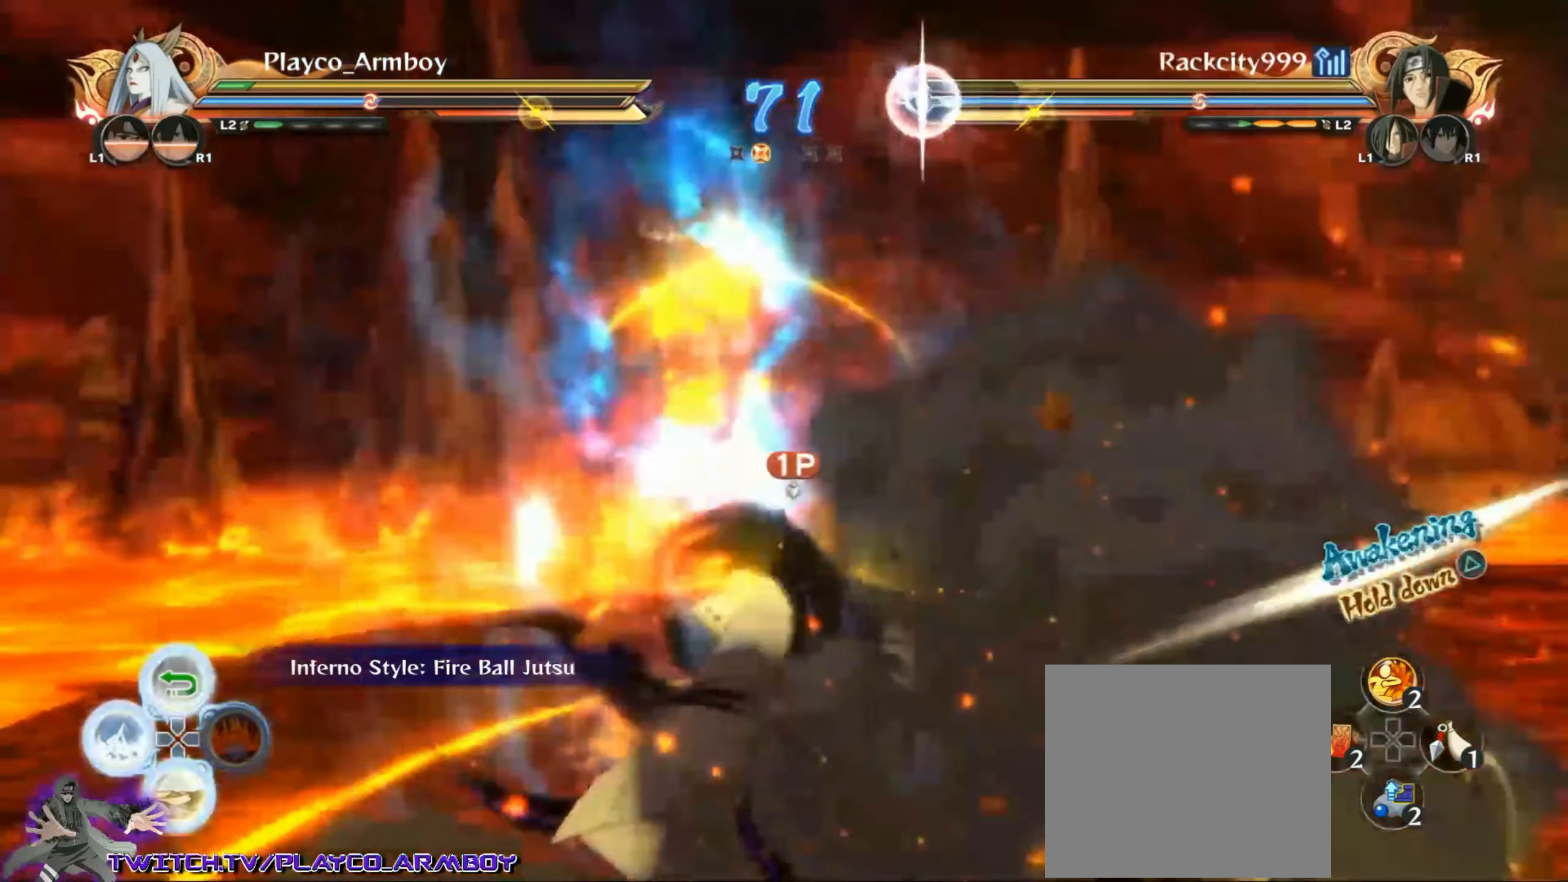
{"buttons": ["R2"], "left_stick": "up-left", "right_stick": "center", "events": [[283, "CROSS", "up"], [417, "R2", "down"]]}
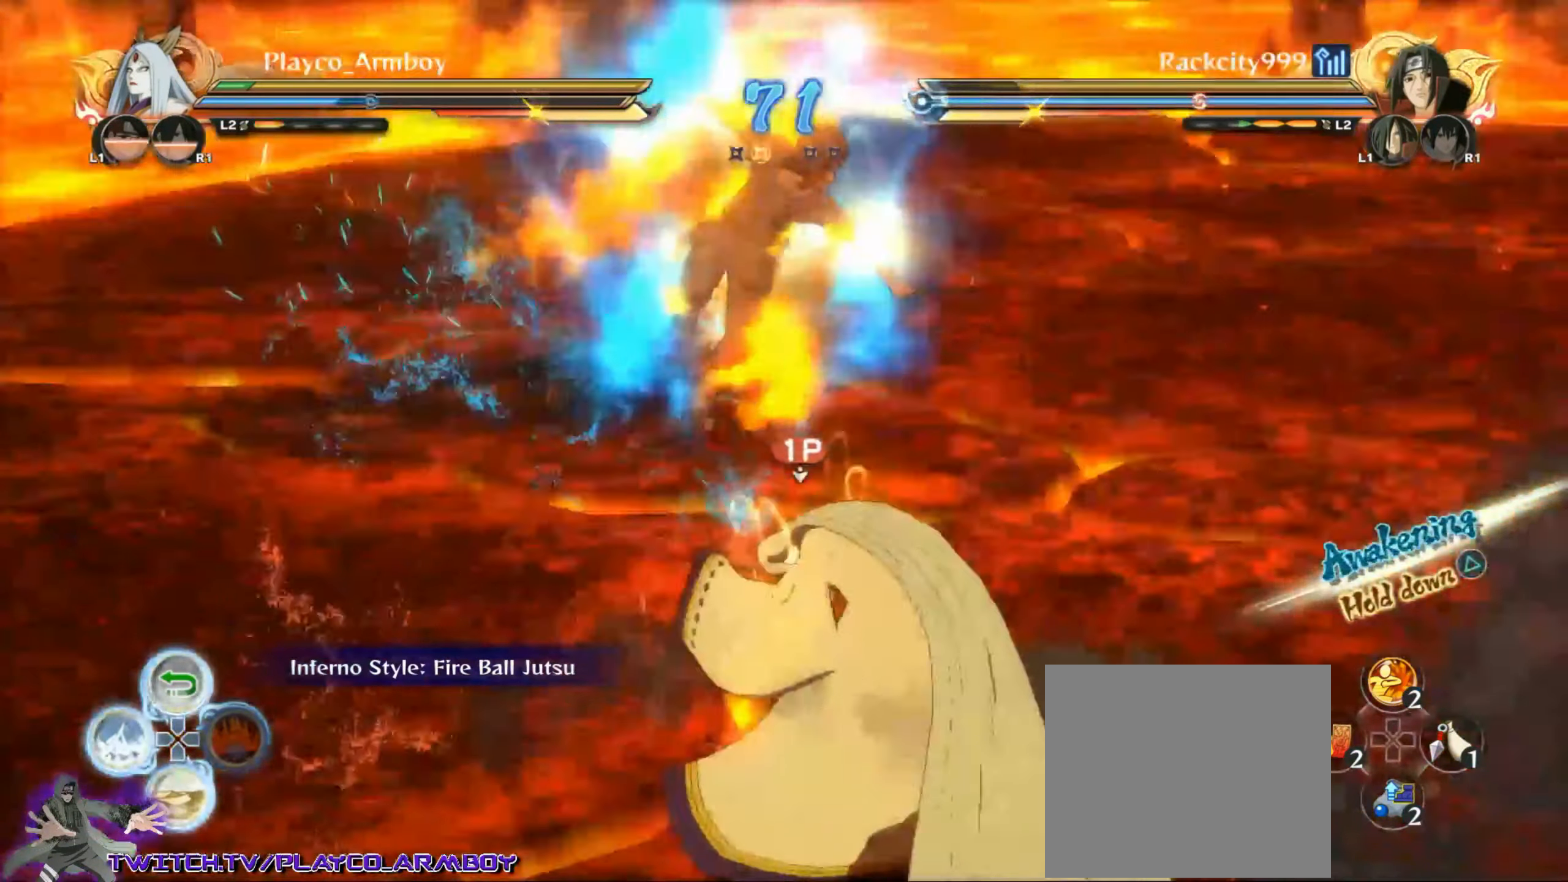
{"buttons": ["CIRCLE"], "left_stick": "up", "right_stick": "center", "events": [[67, "R2", "up"], [433, "CIRCLE", "down"], [467, "left_stick", "up"]]}
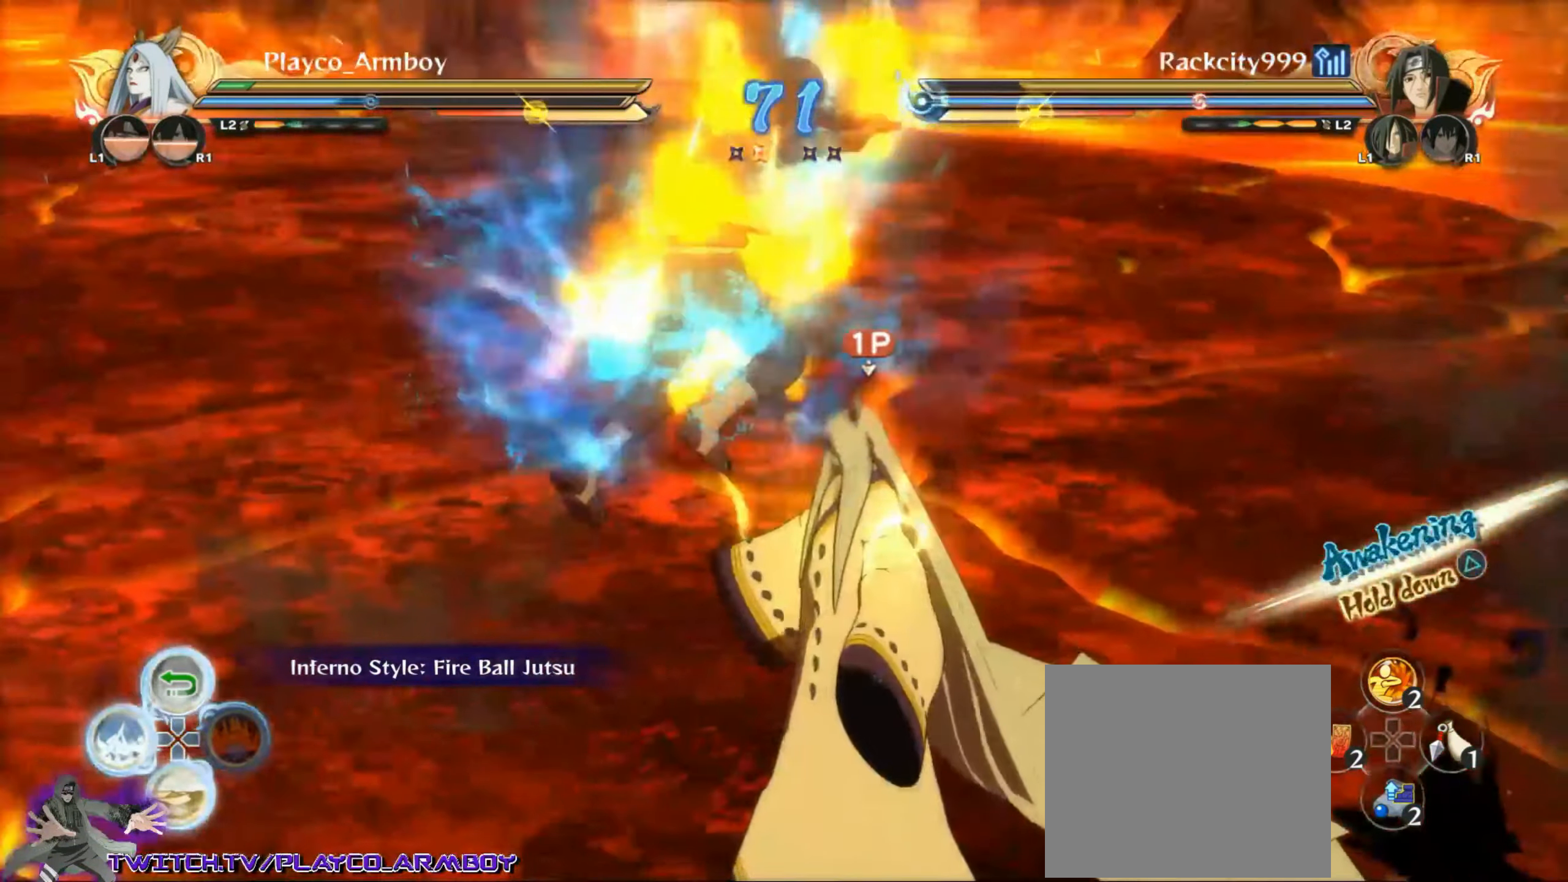
{"buttons": ["CROSS"], "left_stick": "center", "right_stick": "center", "events": [[67, "CIRCLE", "up"], [117, "TRIANGLE", "down"], [183, "TRIANGLE", "up"], [183, "left_stick", "center"], [217, "CROSS", "down"]]}
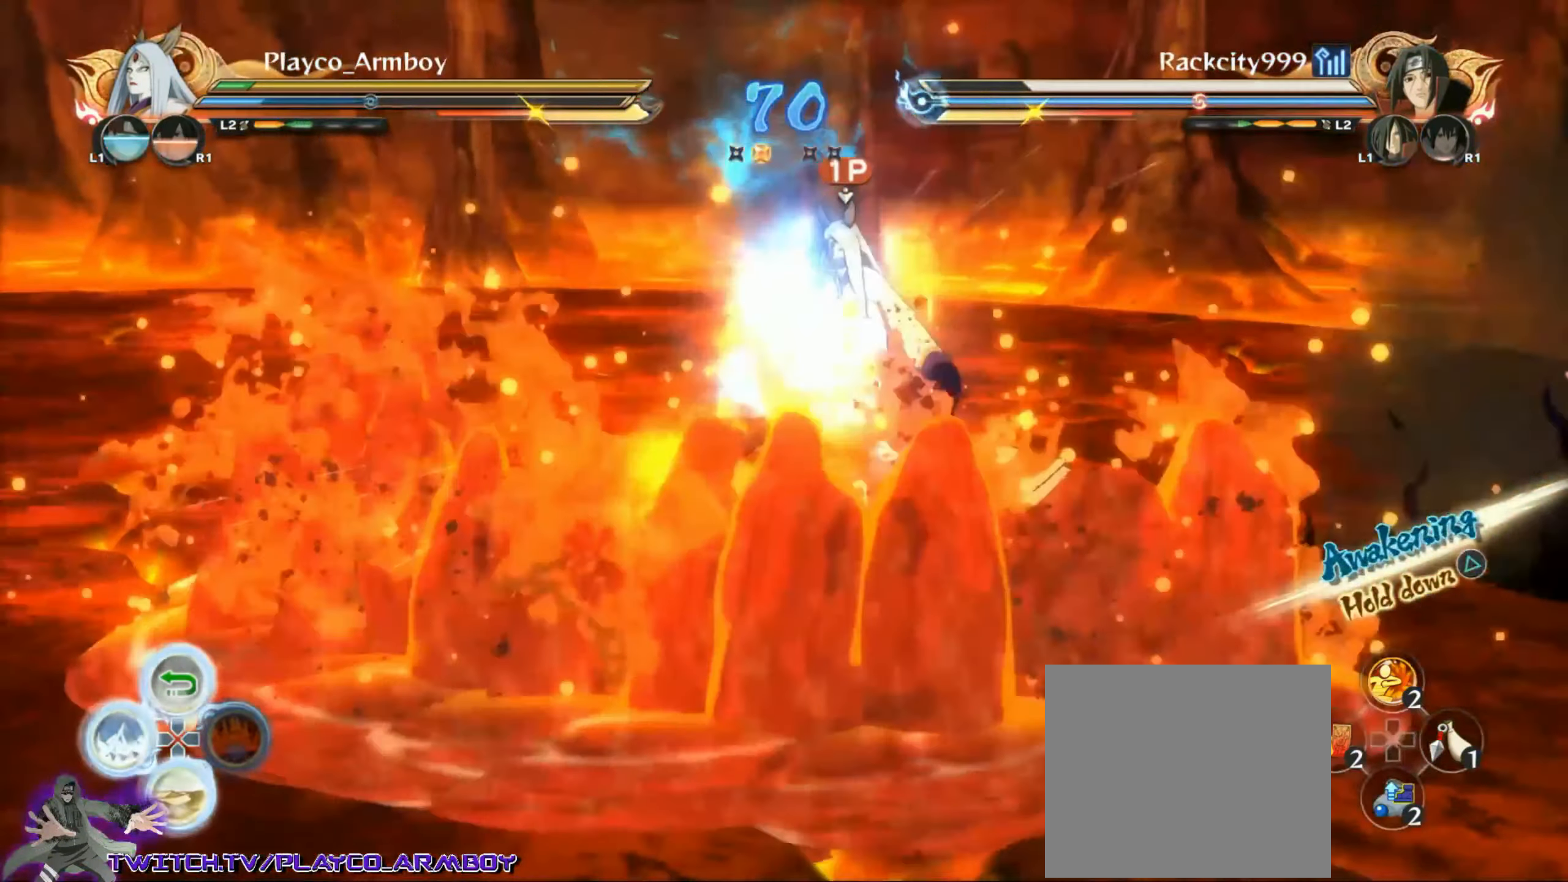
{"buttons": [], "left_stick": "center", "right_stick": "center", "events": [[17, "CROSS", "up"], [67, "R2", "down"], [167, "R2", "up"], [183, "left_stick", "down-left"], [267, "CIRCLE", "down"], [283, "left_stick", "center"], [283, "right_stick", "left"], [317, "CIRCLE", "up"], [383, "CIRCLE", "down"], [433, "CIRCLE", "up"], [467, "right_stick", "center"]]}
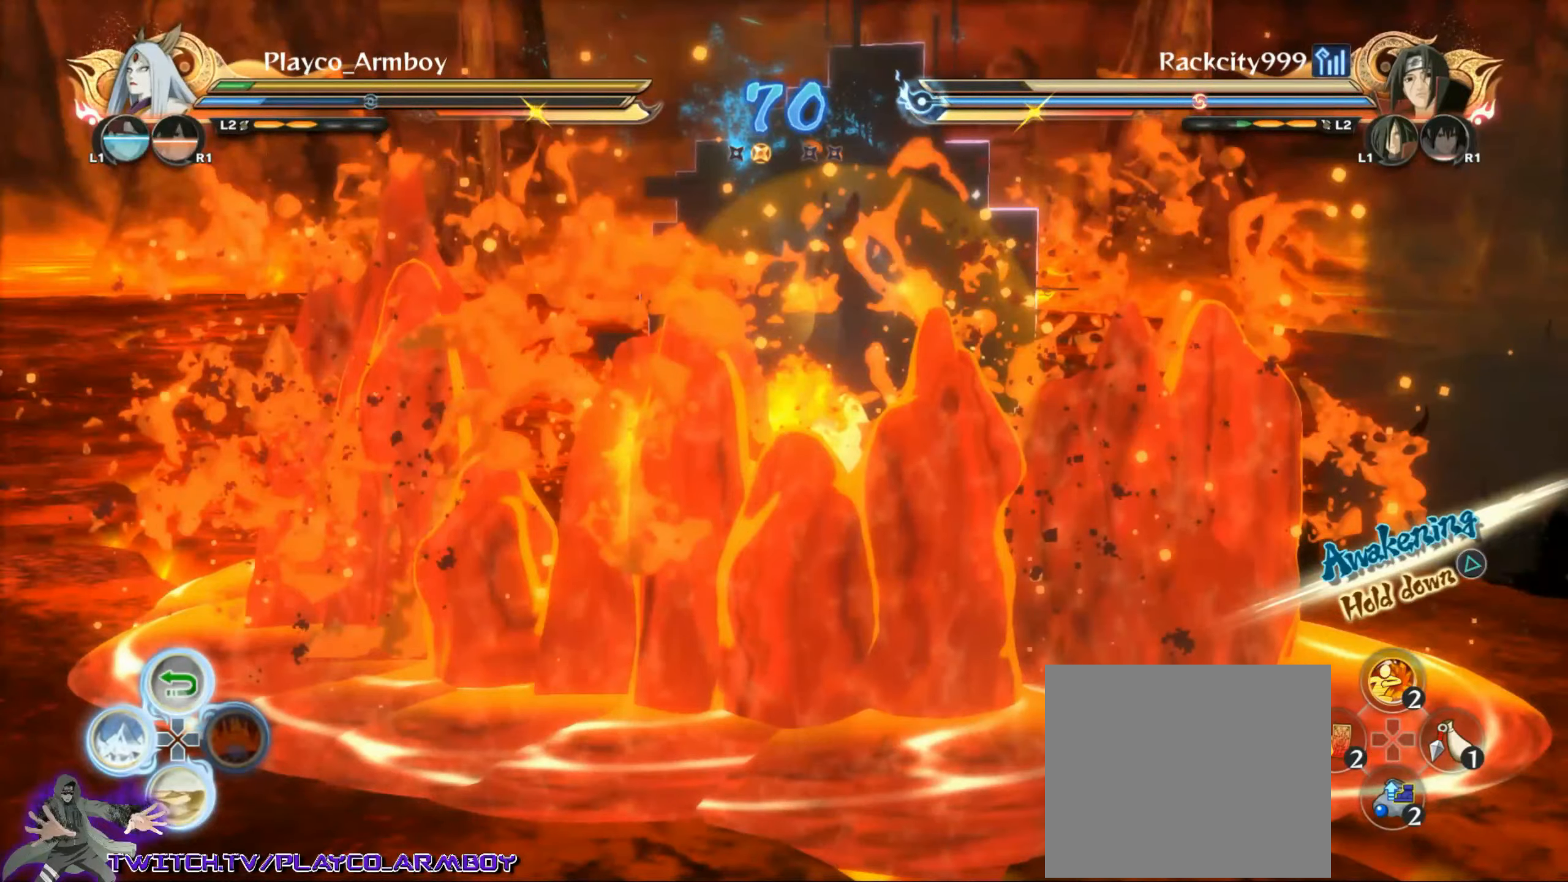
{"buttons": ["CIRCLE"], "left_stick": "left", "right_stick": "center", "events": [[67, "CIRCLE", "down"], [67, "left_stick", "down-left"], [167, "CIRCLE", "up"], [267, "CIRCLE", "down"], [317, "left_stick", "left"], [367, "CIRCLE", "up"], [467, "CIRCLE", "down"]]}
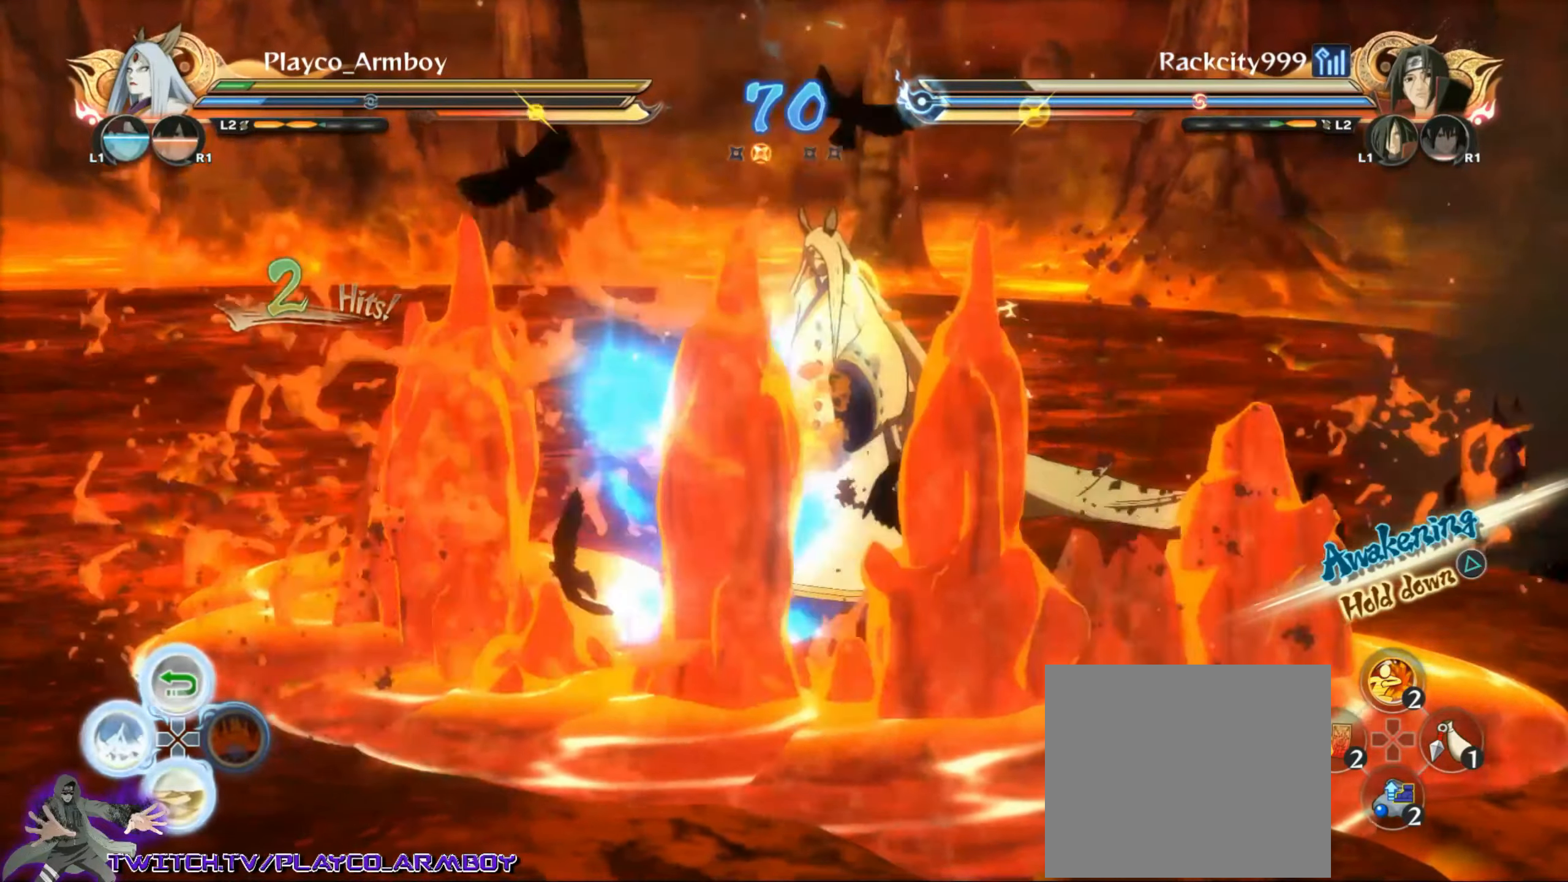
{"buttons": [], "left_stick": "left", "right_stick": "center", "events": [[117, "CIRCLE", "up"], [267, "L2", "down"], [417, "L2", "up"]]}
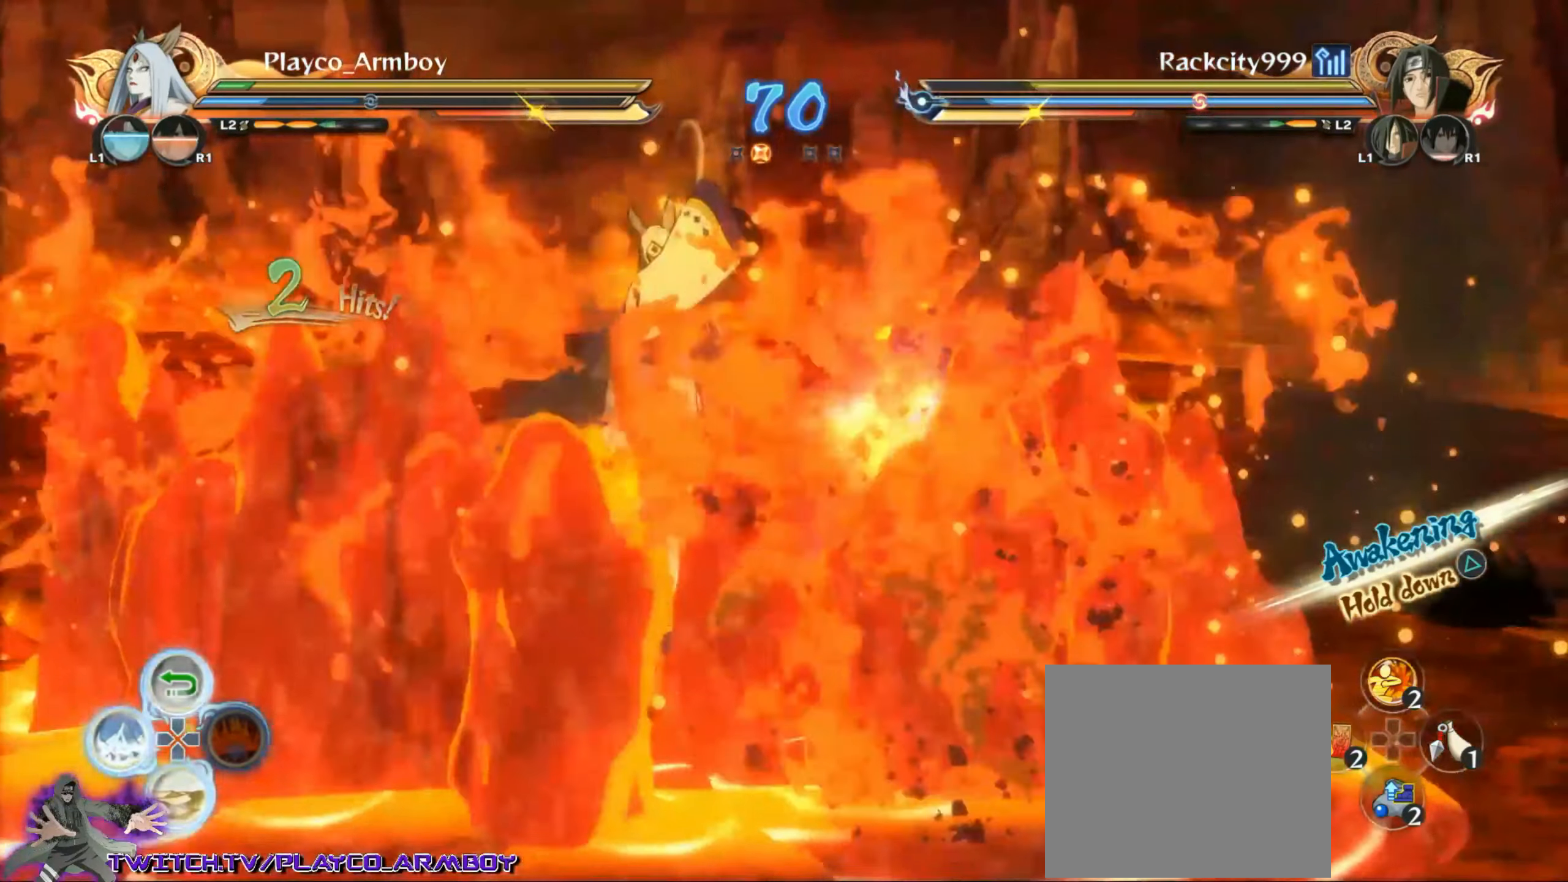
{"buttons": ["L2"], "left_stick": "left", "right_stick": "center", "events": [[17, "L2", "down"], [67, "L2", "up"], [67, "left_stick", "up-left"], [217, "SQUARE", "down"], [267, "L2", "down"], [267, "SQUARE", "up"], [284, "left_stick", "left"], [367, "SQUARE", "down"], [417, "L2", "up"], [467, "SQUARE", "up"], [484, "L2", "down"]]}
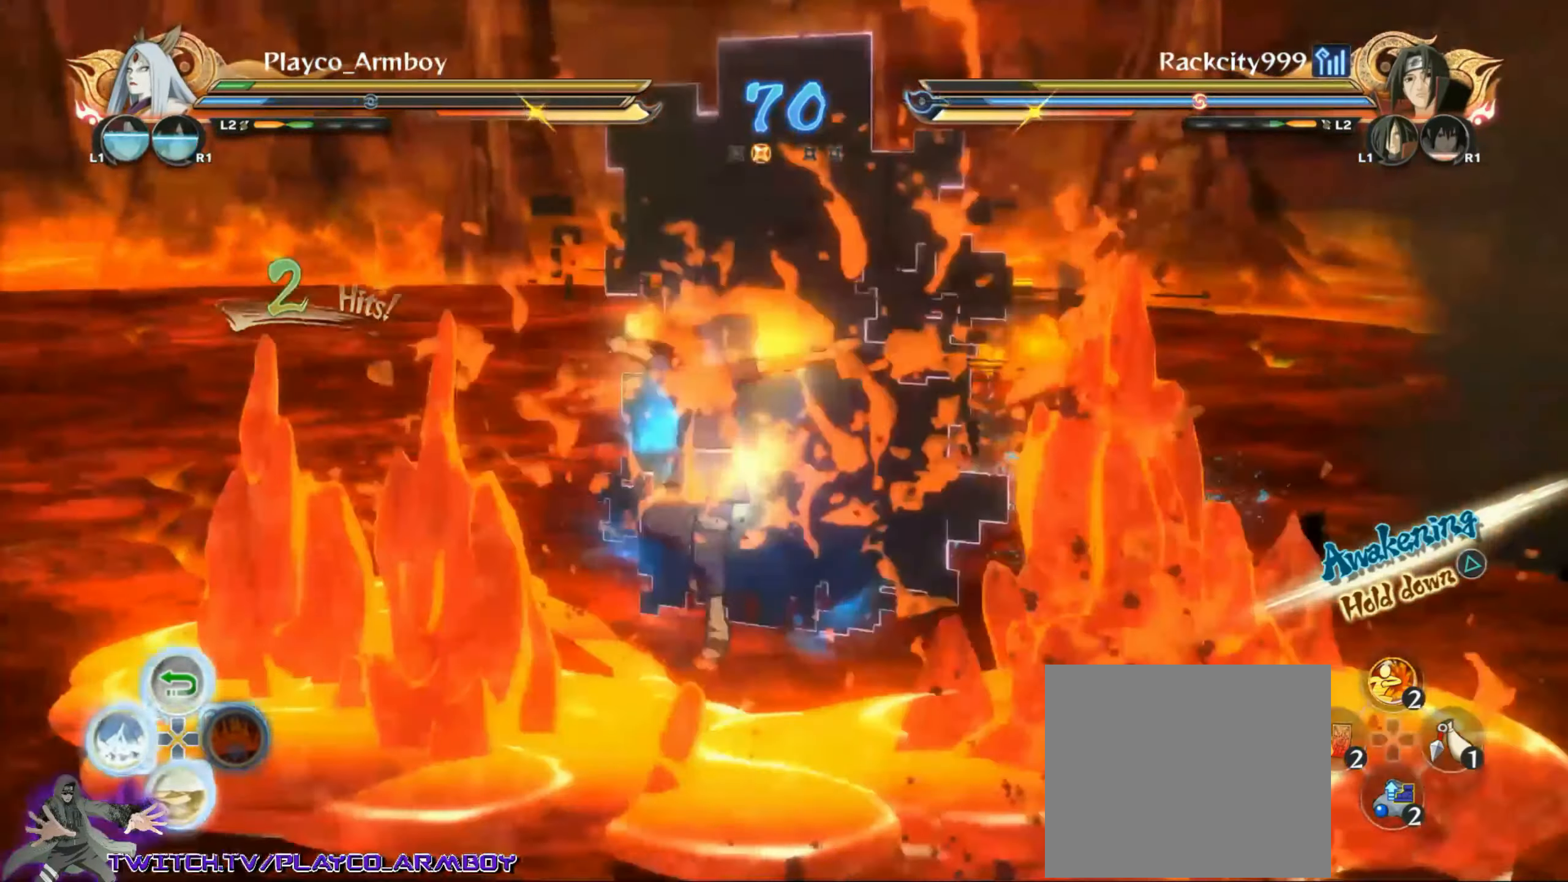
{"buttons": ["SQUARE"], "left_stick": "down-left", "right_stick": "center"}
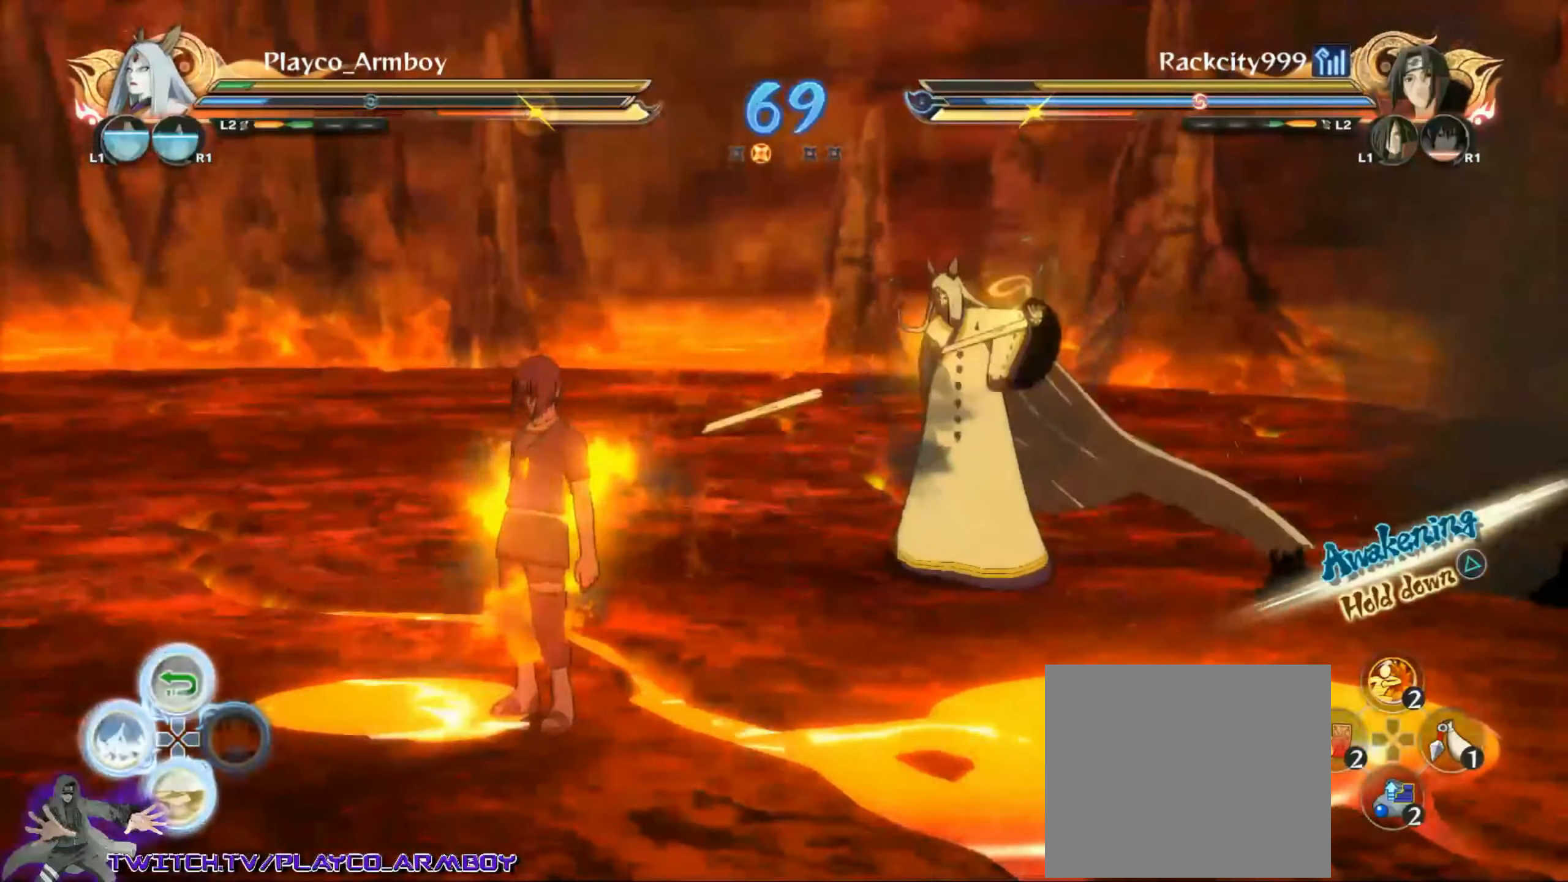
{"buttons": [], "left_stick": "down", "right_stick": "center", "events": [[17, "left_stick", "down"], [34, "SQUARE", "up"], [134, "SQUARE", "down"], [217, "SQUARE", "up"], [317, "SQUARE", "down"], [417, "SQUARE", "up"]]}
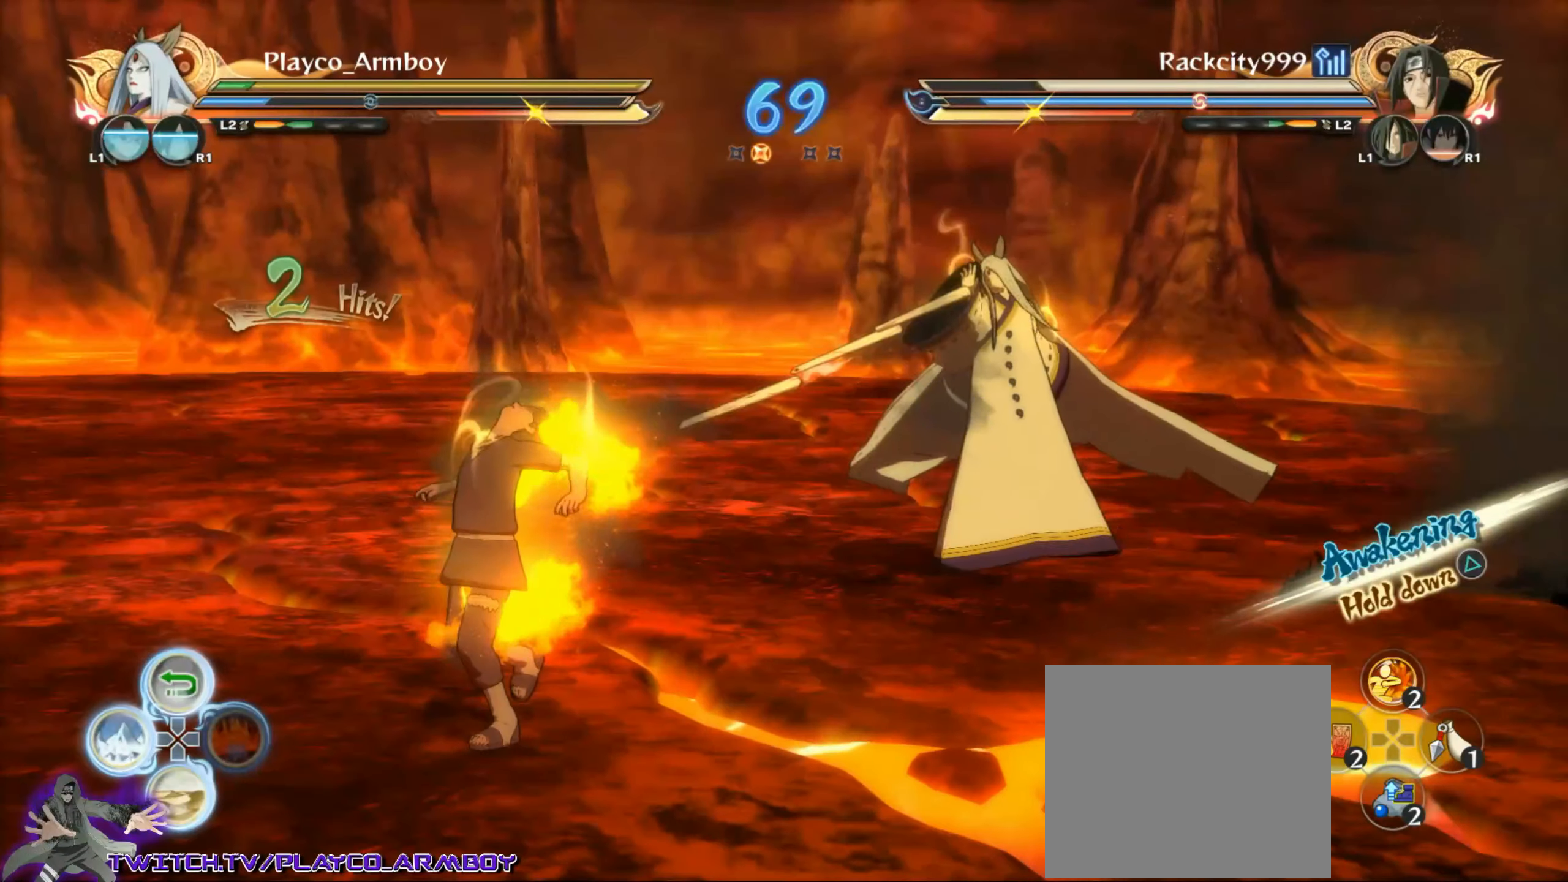
{"buttons": [], "left_stick": "down", "right_stick": "center", "events": [[17, "SQUARE", "down"], [84, "SQUARE", "up"], [167, "SQUARE", "down"], [267, "SQUARE", "up"], [367, "right_stick", "left"], [484, "right_stick", "center"]]}
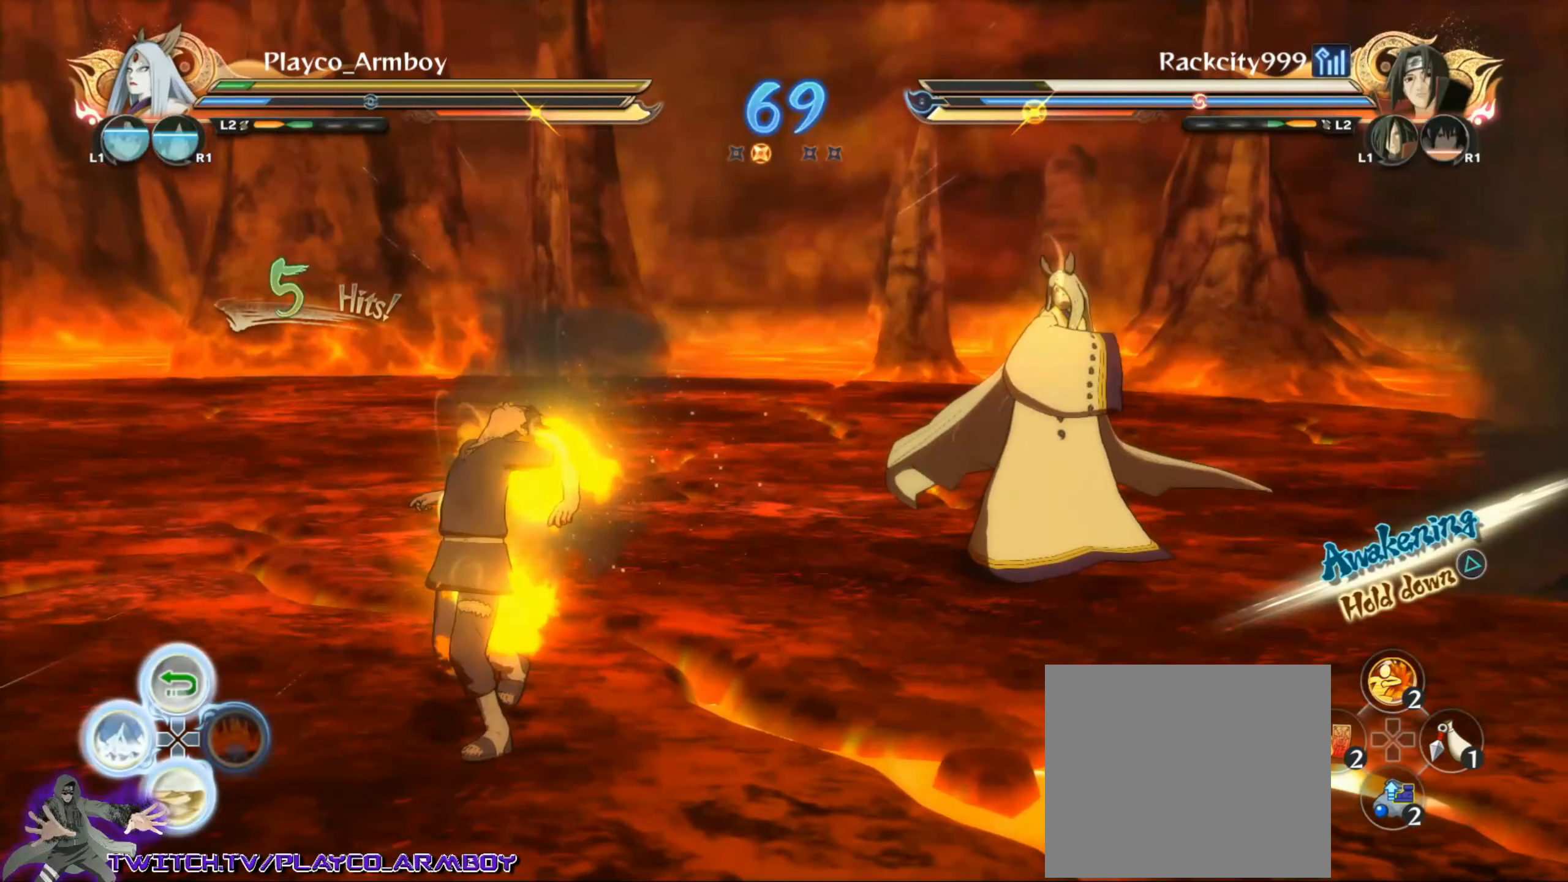
{"buttons": [], "left_stick": "down", "right_stick": "center", "events": [[317, "CIRCLE", "down"], [384, "CIRCLE", "up"]]}
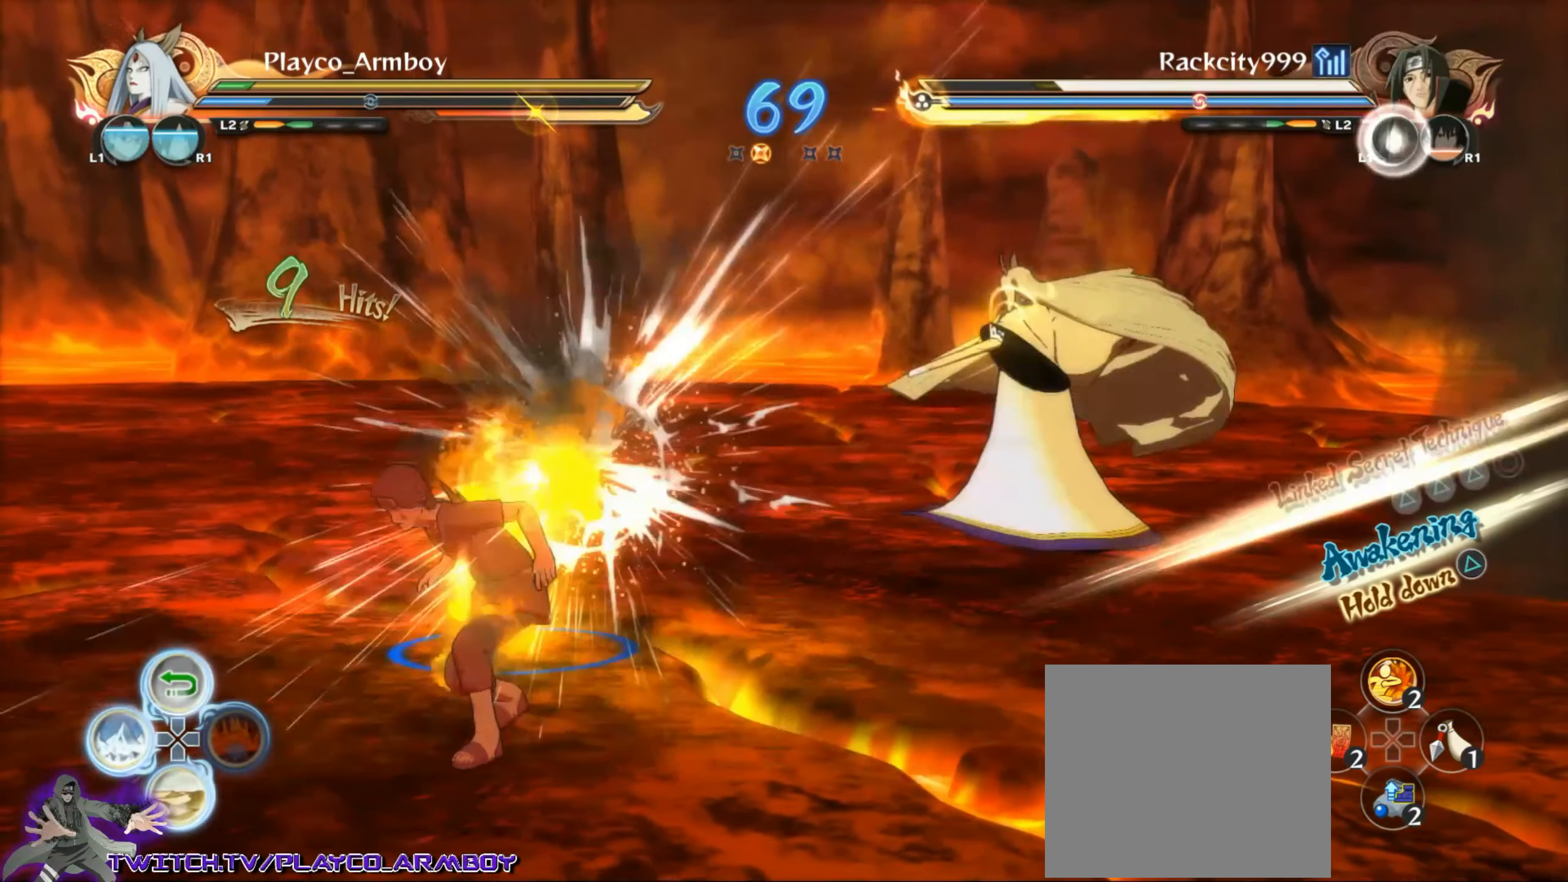
{"buttons": [], "left_stick": "down", "right_stick": "center", "events": [[17, "CIRCLE", "down"], [67, "CIRCLE", "up"], [134, "right_stick", "left"], [267, "right_stick", "center"], [367, "CIRCLE", "down"], [367, "L2", "down"], [467, "CIRCLE", "up"], [467, "L2", "up"]]}
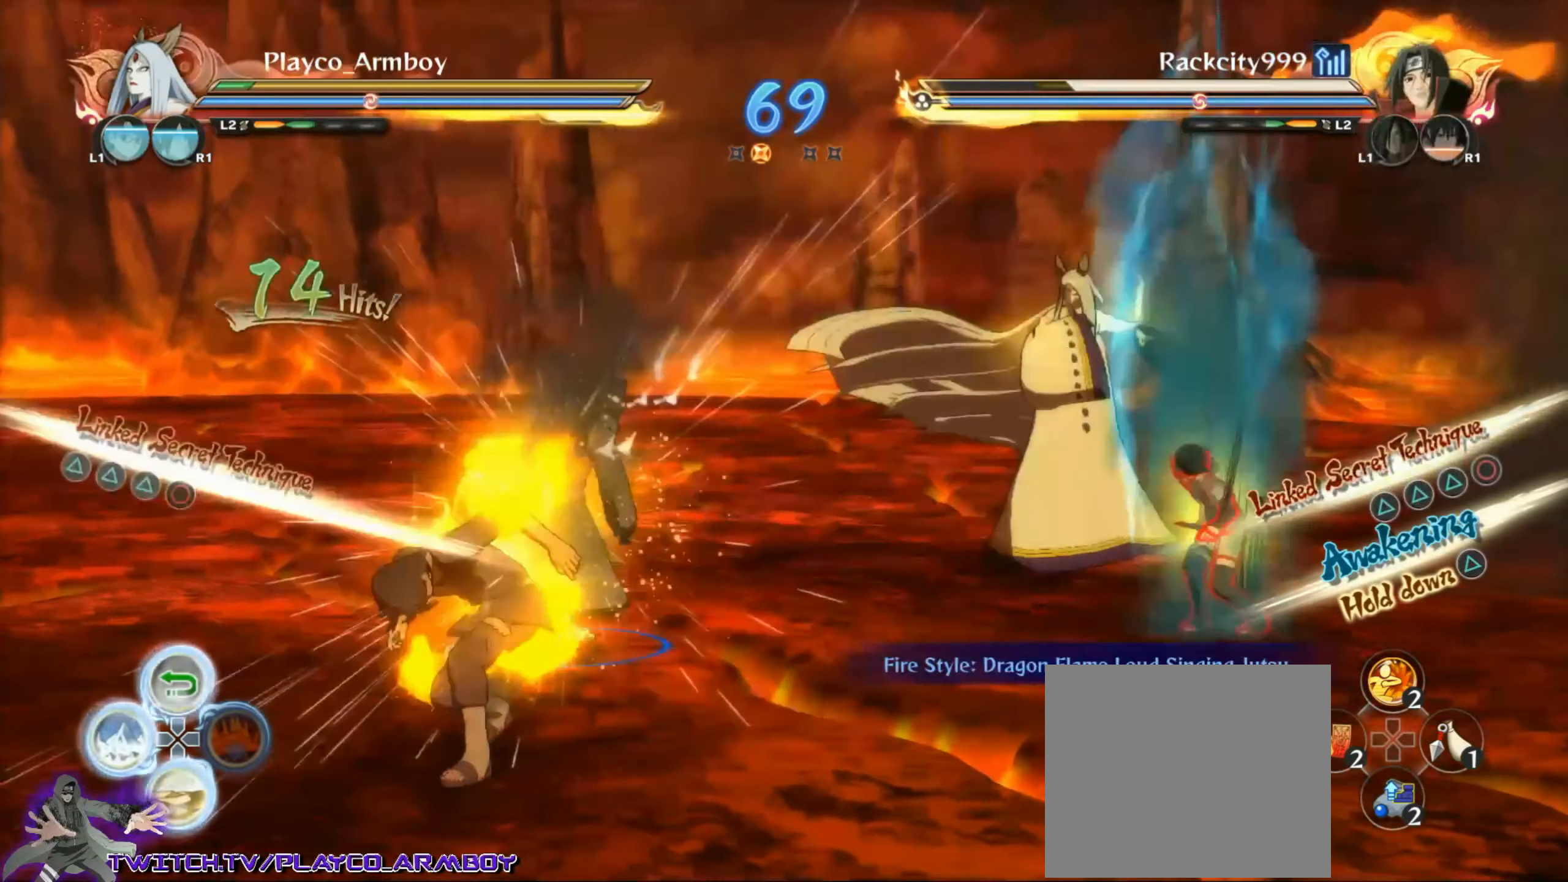
{"buttons": ["CROSS"], "left_stick": "down", "right_stick": "center", "events": [[34, "CIRCLE", "down"], [67, "L2", "down"], [134, "CIRCLE", "up"], [184, "L2", "up"], [317, "L2", "down"], [334, "TRIANGLE", "down"], [417, "TRIANGLE", "up"], [434, "CROSS", "down"], [434, "L2", "up"]]}
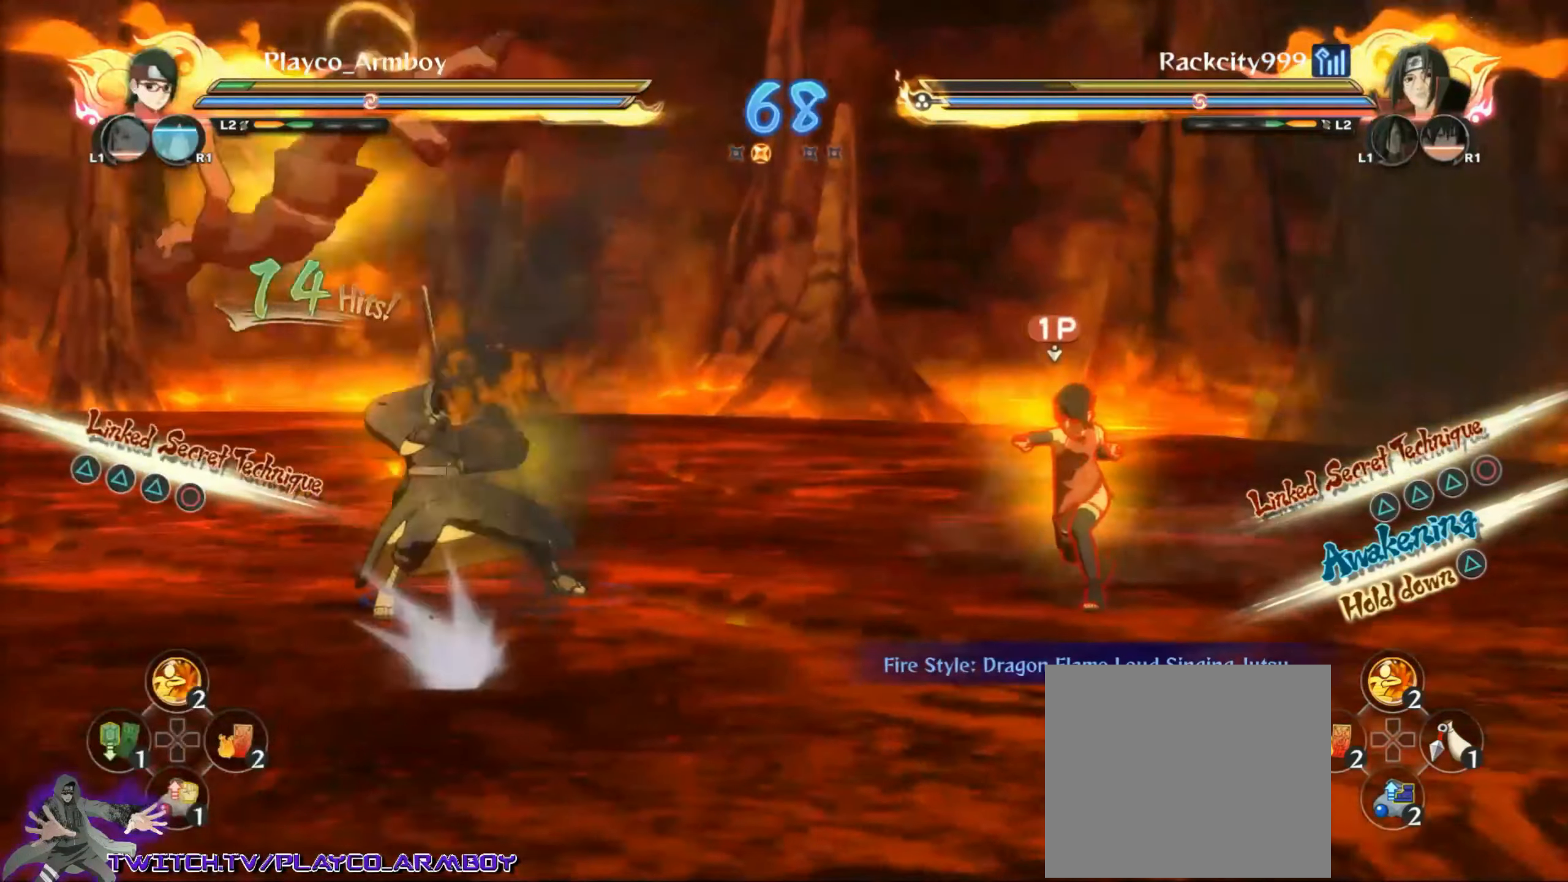
{"buttons": ["CIRCLE"], "left_stick": "down-left", "right_stick": "center", "events": [[17, "CROSS", "up"], [117, "CROSS", "down"], [217, "CROSS", "up"], [384, "left_stick", "down-left"], [467, "CIRCLE", "down"]]}
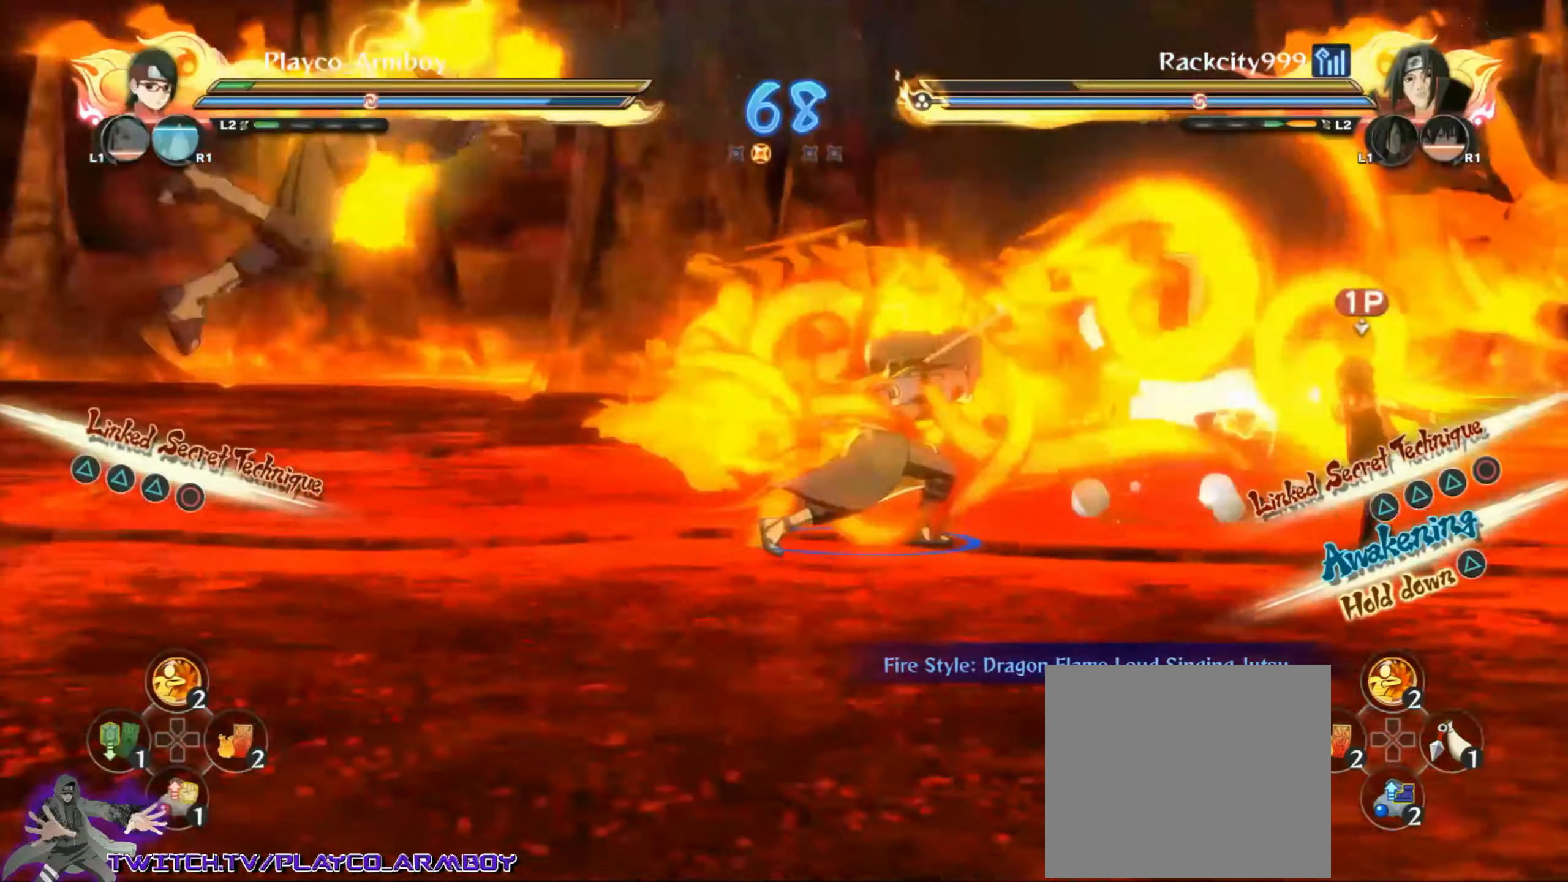
{"buttons": [], "left_stick": "up-right", "right_stick": "right", "events": [[33, "CIRCLE", "up"], [116, "CIRCLE", "down"], [216, "CIRCLE", "up"], [216, "left_stick", "up-left"], [316, "CIRCLE", "down"], [383, "CIRCLE", "up"], [416, "left_stick", "center"], [416, "right_stick", "right"], [433, "TRIANGLE", "down"], [483, "TRIANGLE", "up"], [500, "left_stick", "up-right"]]}